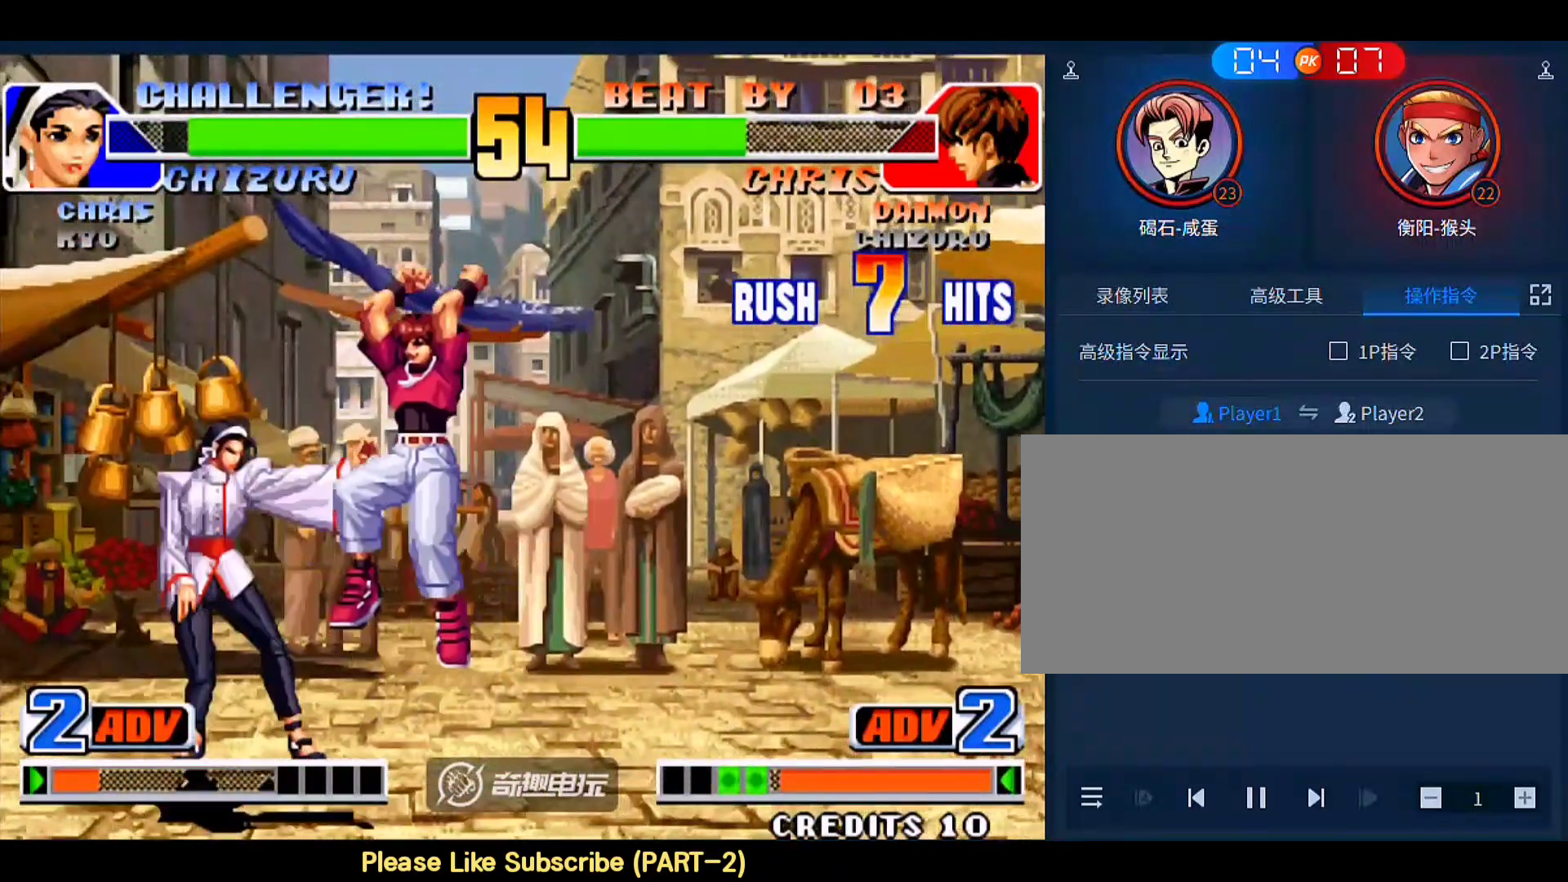
Gameplay with a controller (arcade stick); each line is a JSON object with the inputs held at the frame after it. "events" lists button and stick changes between this image and that frame as [ms after this image, input, new state], when the widget could be followed in between. Not read: L3 R3.
{"buttons": [], "left_stick": "down-right", "events": [[17, "A", "down"], [17, "B", "down"], [117, "A", "up"], [117, "B", "up"], [150, "A", "down"], [150, "B", "down"], [217, "B", "up"], [250, "B", "down"], [383, "A", "up"], [383, "B", "up"], [483, "left_stick", "down-right"]]}
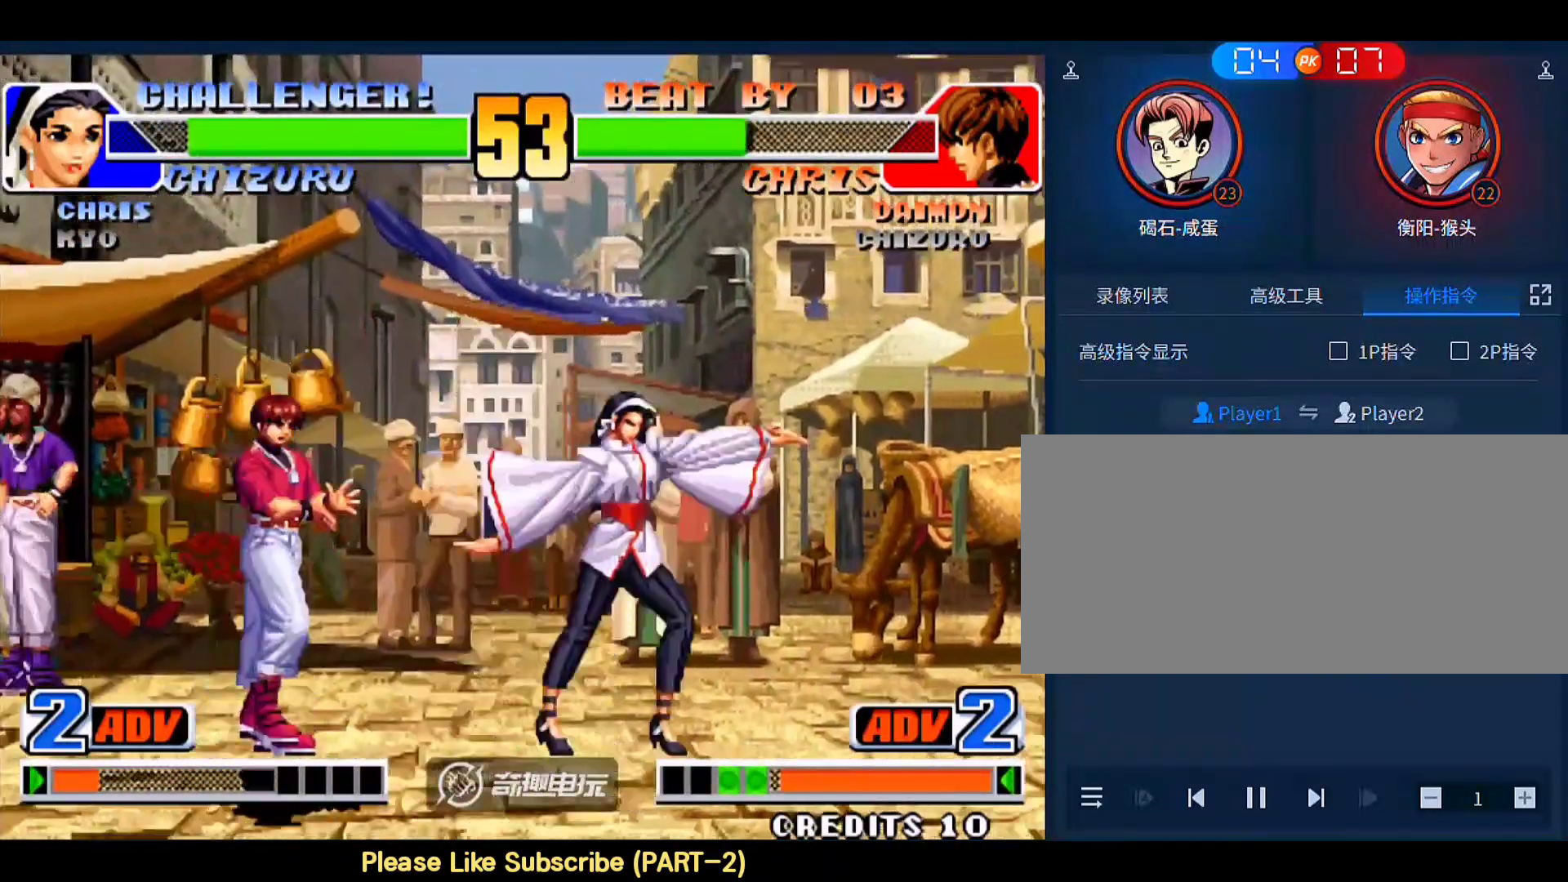
{"buttons": [], "left_stick": "right", "events": [[483, "left_stick", "right"]]}
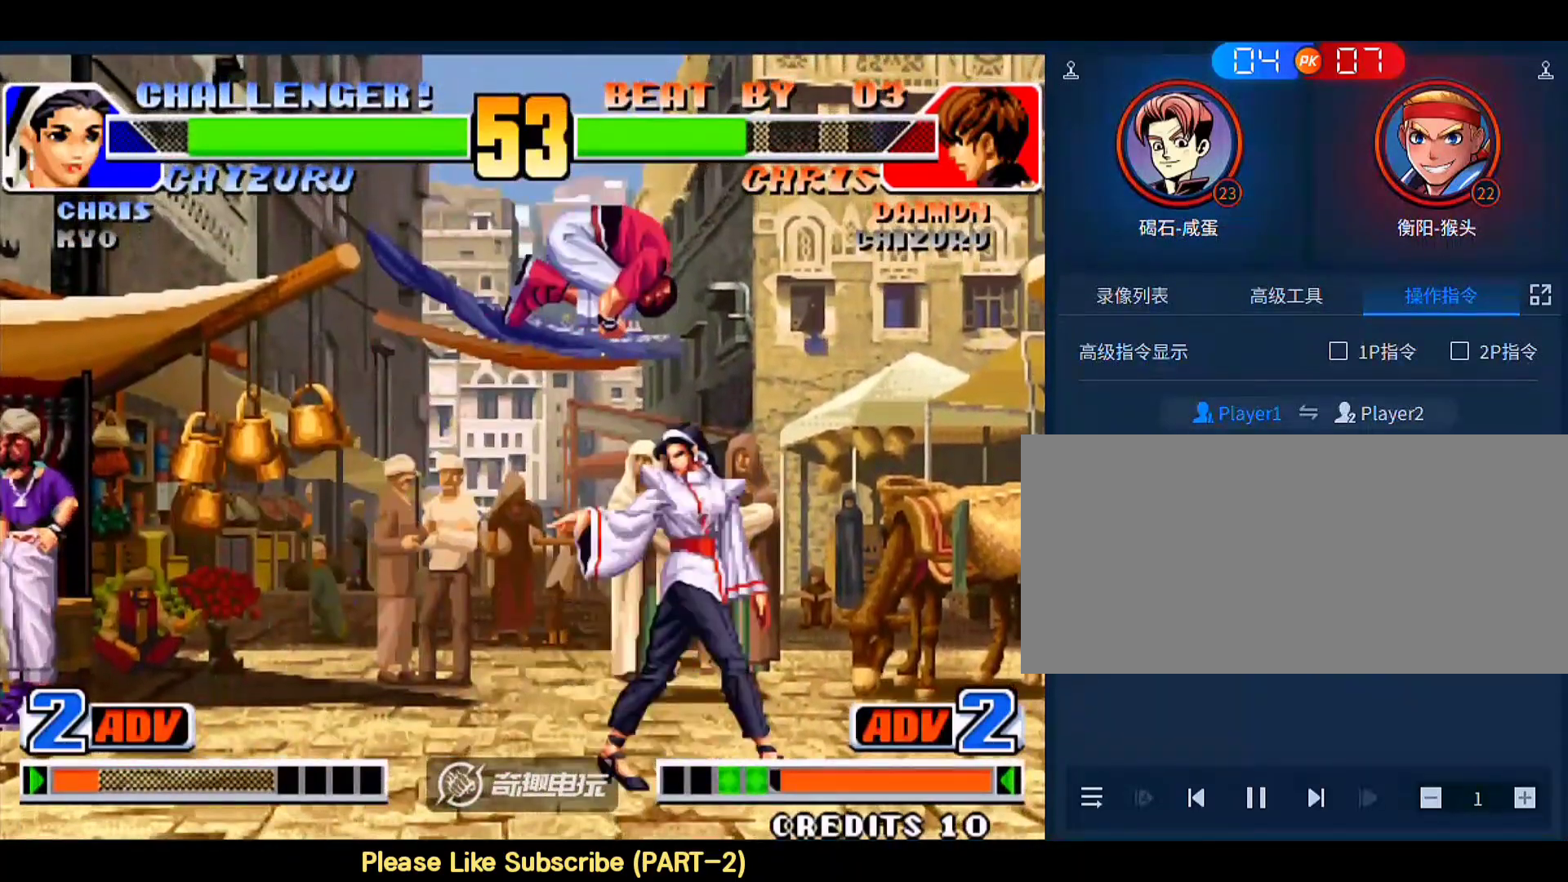
{"buttons": [], "left_stick": "down-left", "events": [[283, "left_stick", "down-right"], [483, "left_stick", "down-left"]]}
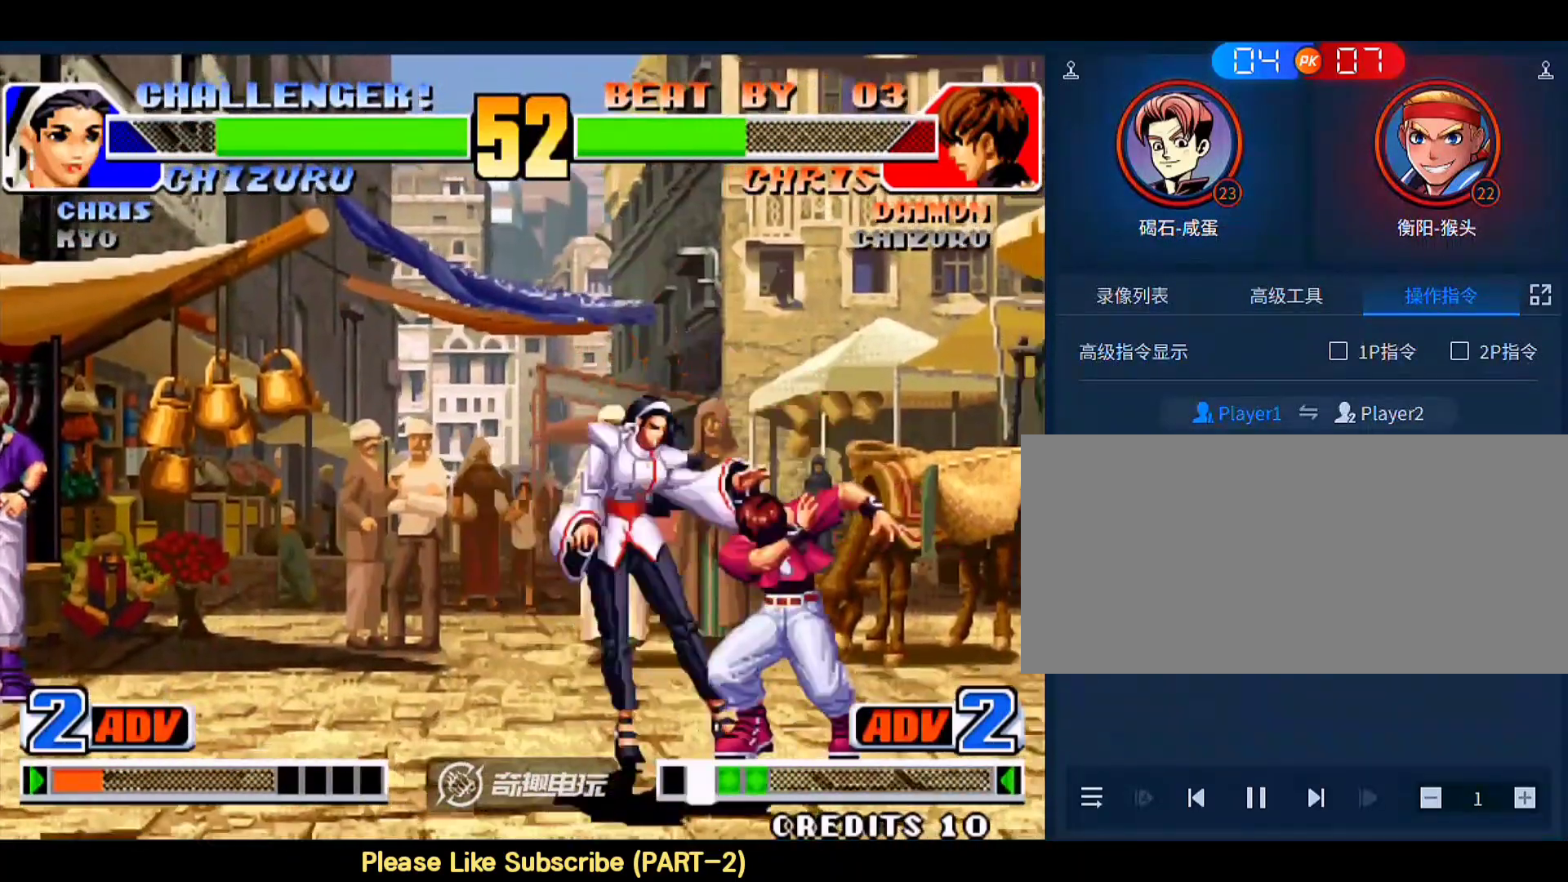
{"buttons": [], "left_stick": "left", "events": [[283, "left_stick", "left"]]}
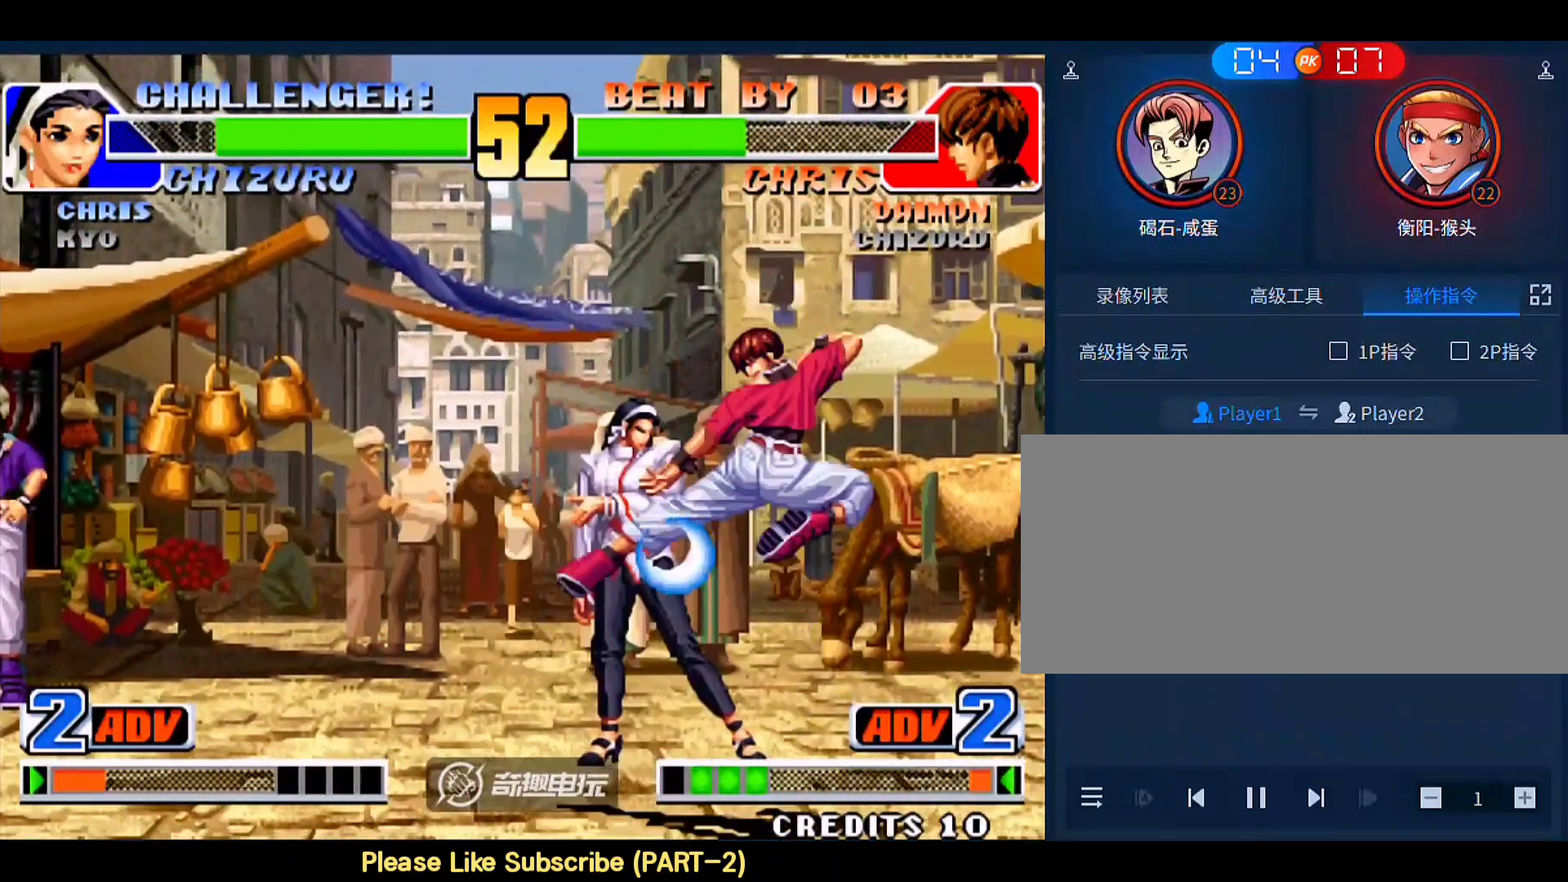
{"buttons": [], "left_stick": "left", "events": [[17, "left_stick", "down-left"], [183, "C", "down"], [183, "left_stick", "right"], [350, "C", "up"], [417, "left_stick", "left"]]}
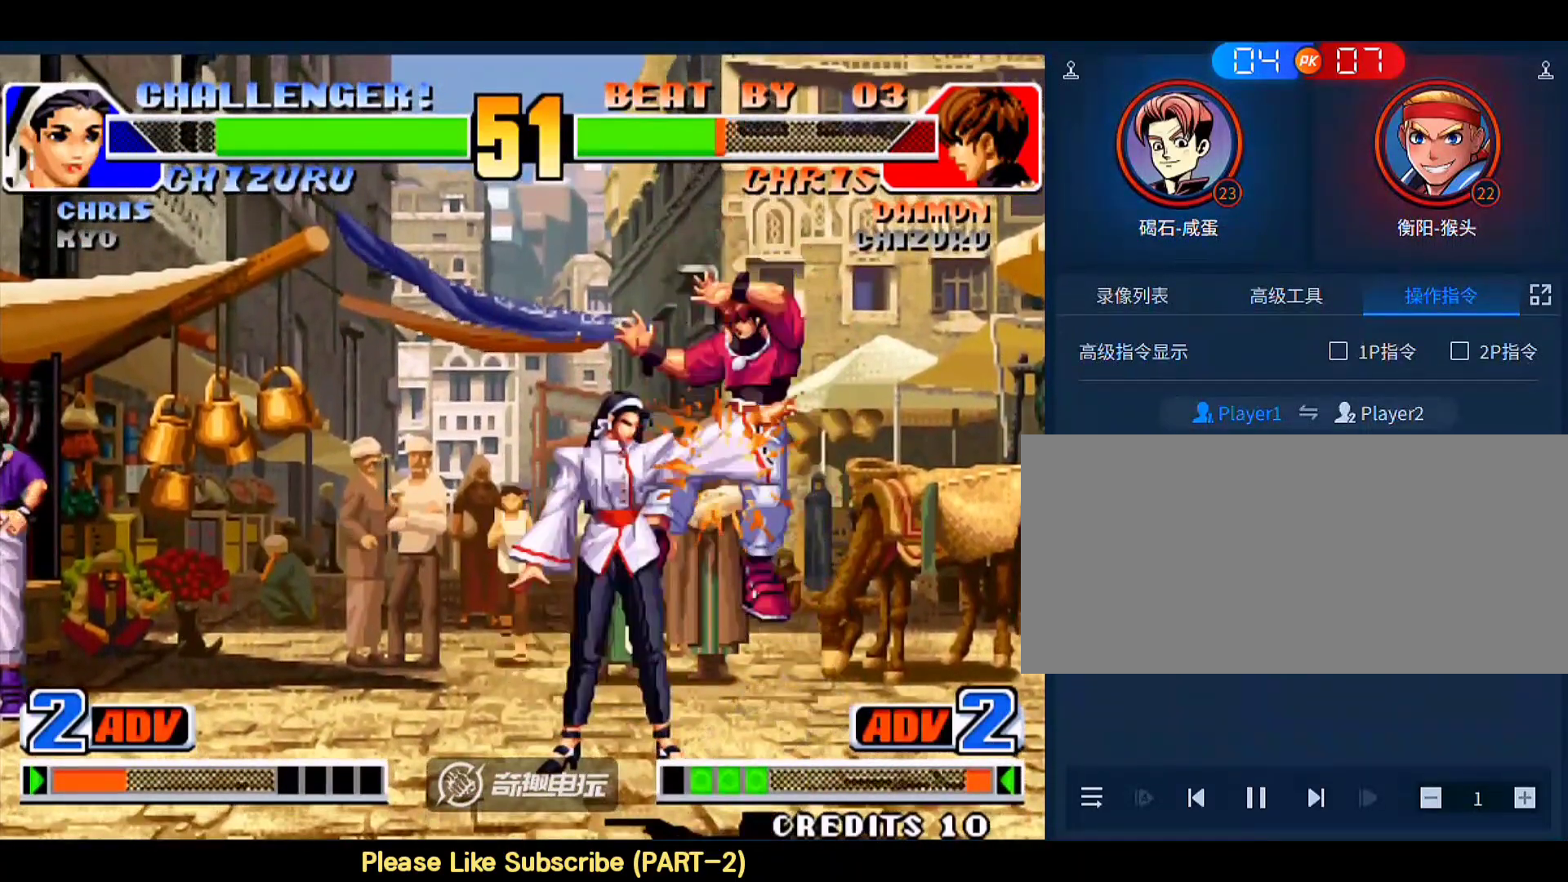
{"buttons": [], "left_stick": "center", "events": [[17, "left_stick", "center"], [117, "left_stick", "right"], [450, "left_stick", "center"]]}
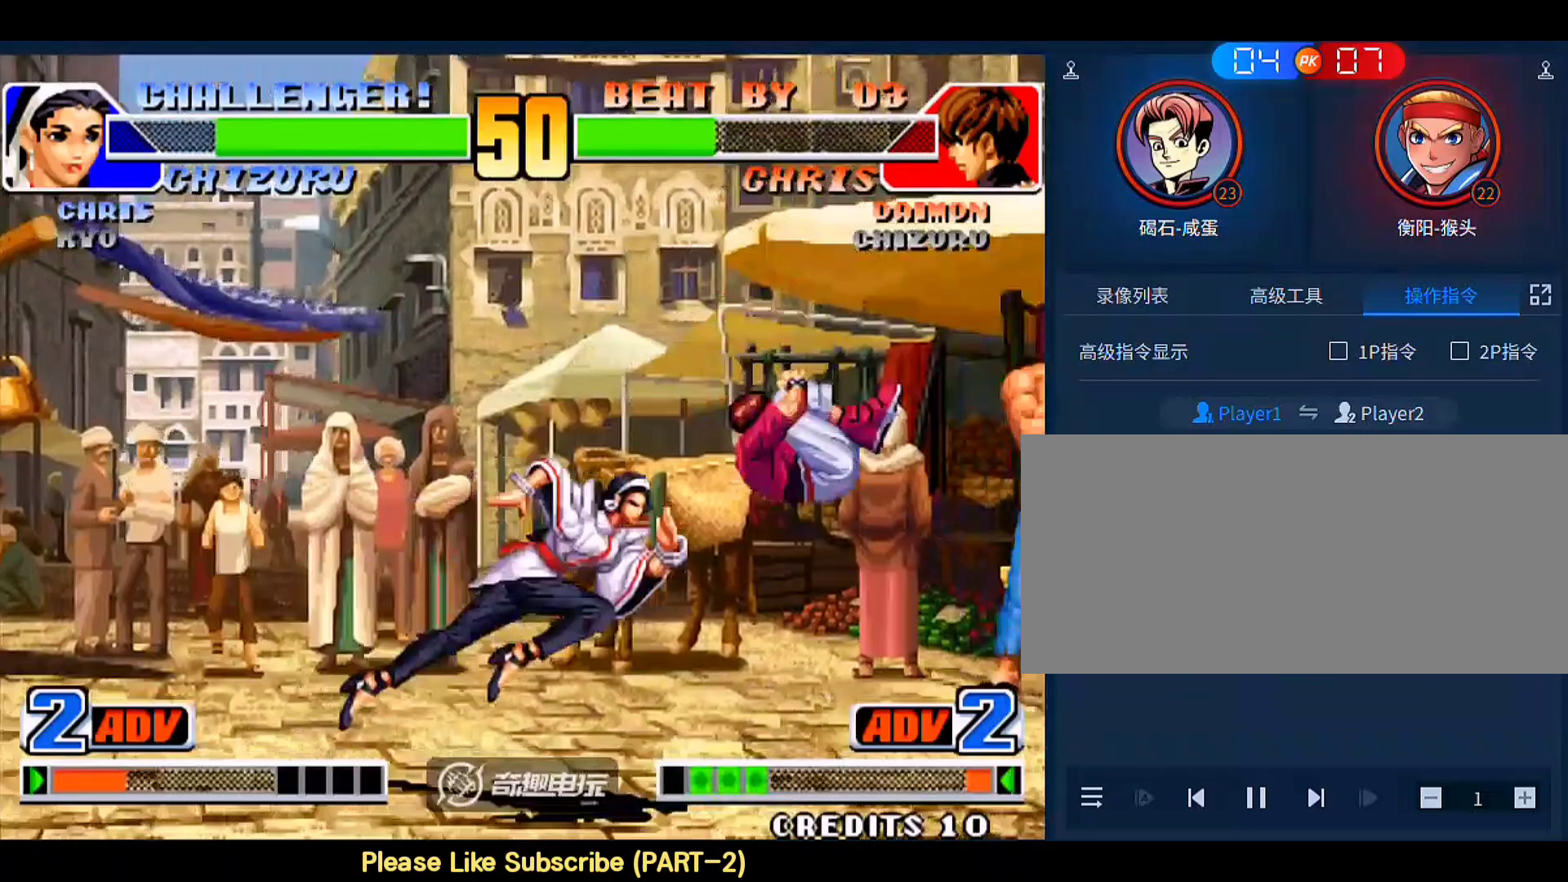
{"buttons": ["C"], "left_stick": "down-left", "events": [[83, "B", "down"], [83, "left_stick", "down-left"], [217, "B", "up"], [383, "left_stick", "right"], [450, "left_stick", "down-left"], [483, "C", "down"]]}
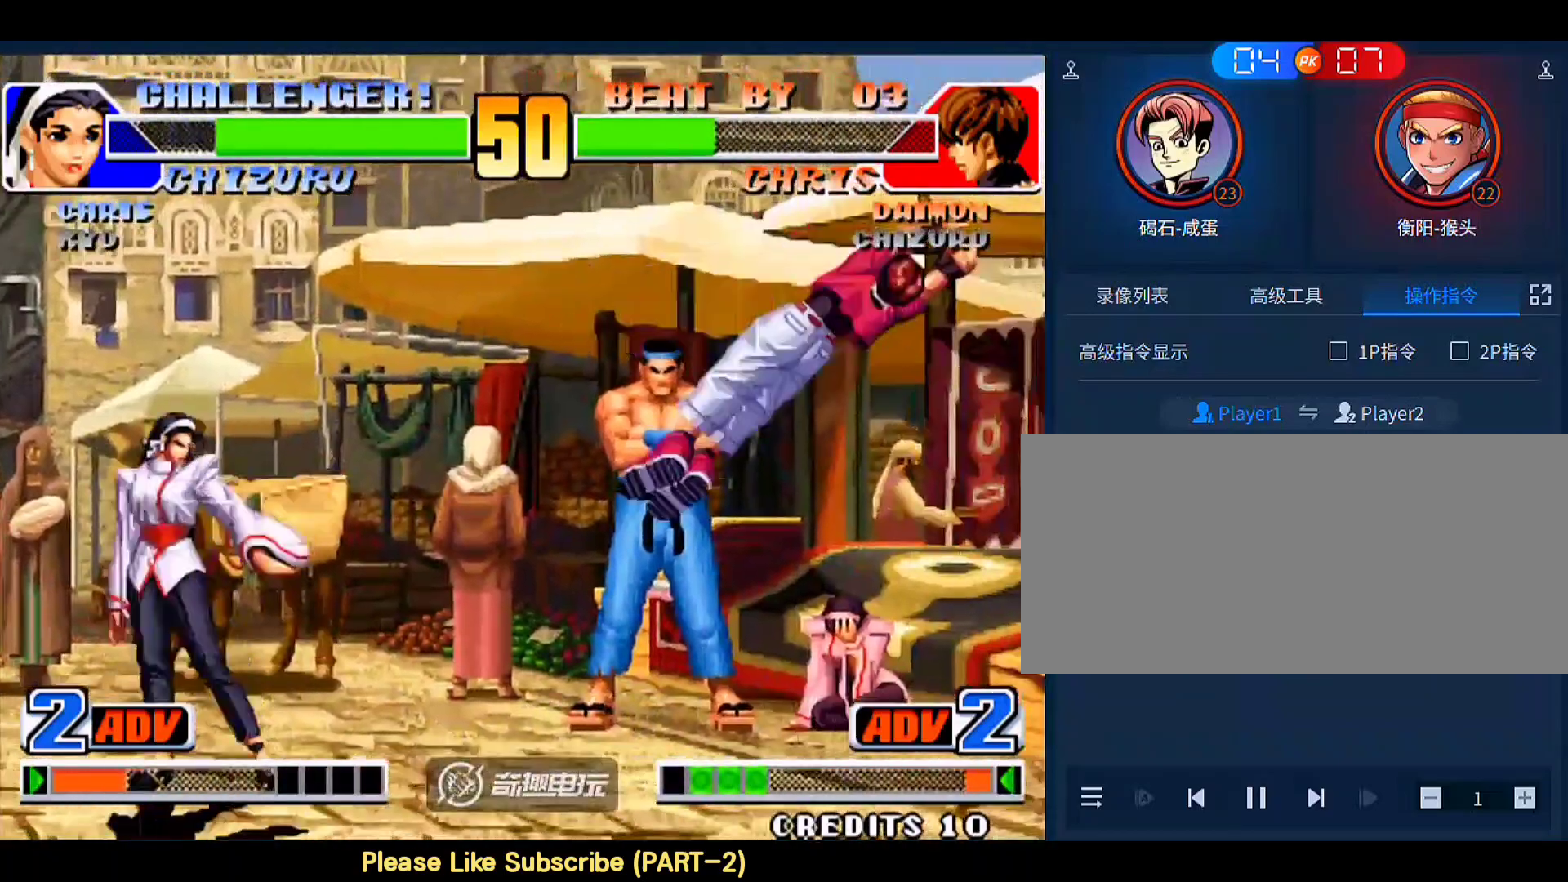
{"buttons": [], "left_stick": "center", "events": [[50, "C", "up"], [50, "left_stick", "center"]]}
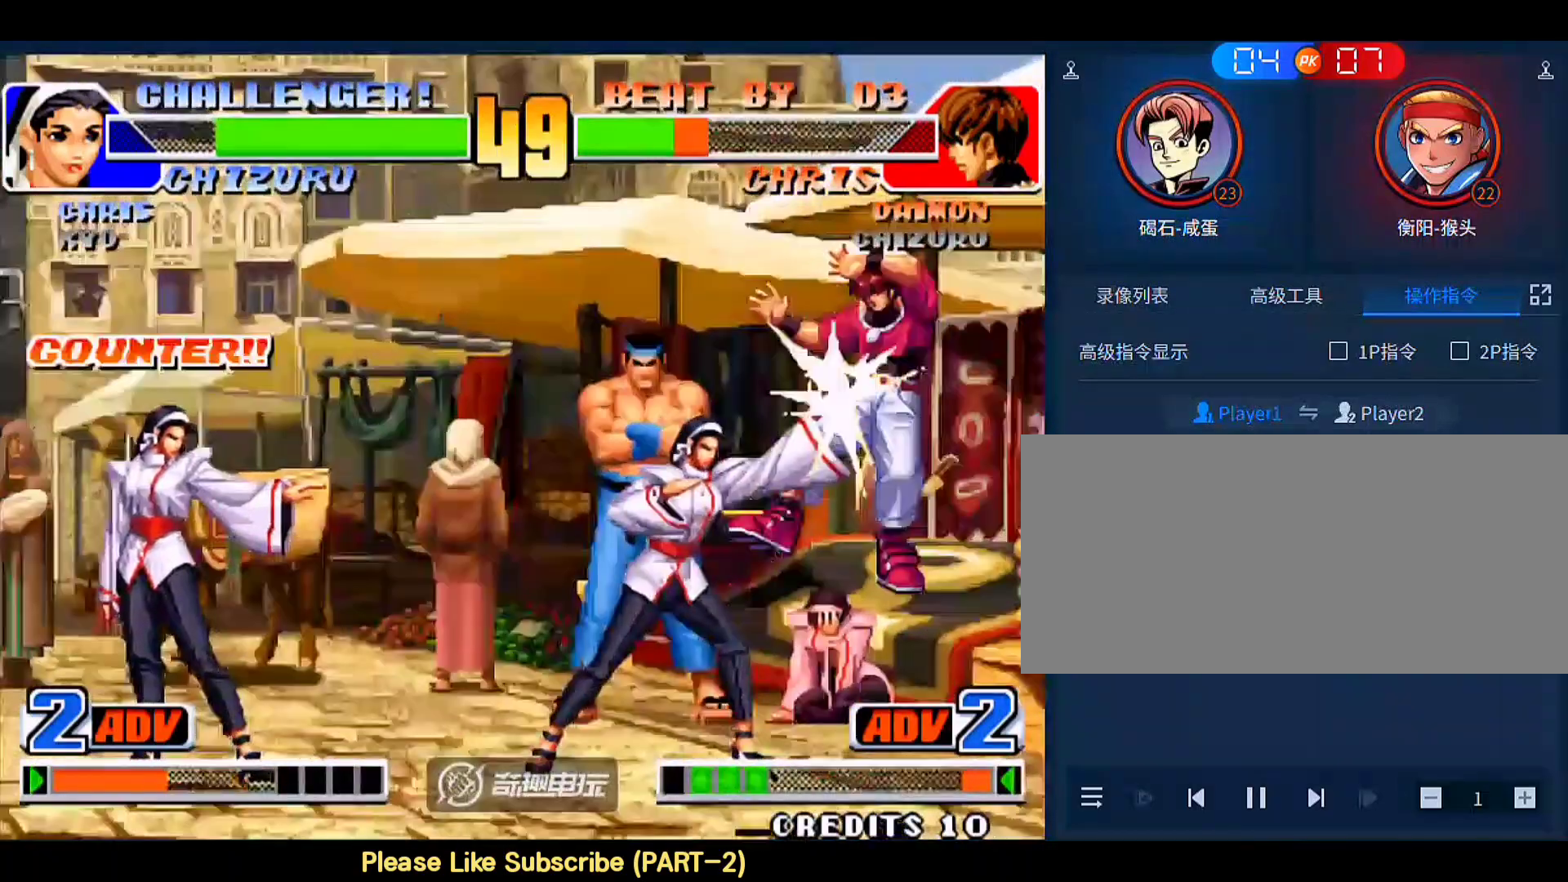
{"buttons": [], "left_stick": "right", "events": [[317, "left_stick", "right"], [383, "left_stick", "center"], [450, "left_stick", "right"]]}
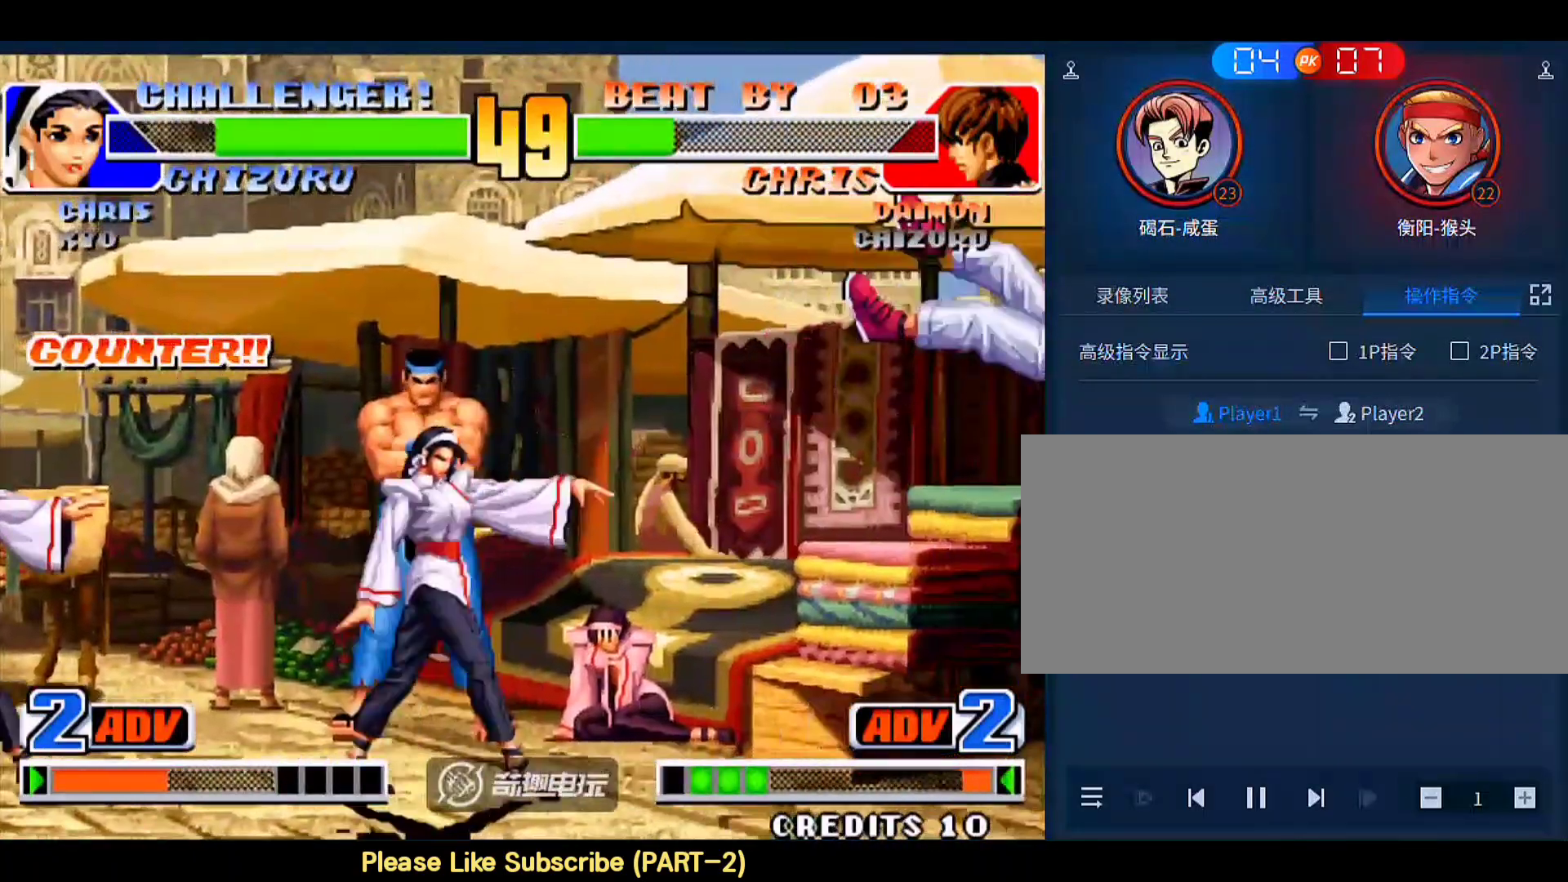
{"buttons": [], "left_stick": "right", "events": [[183, "left_stick", "center"], [383, "left_stick", "right"]]}
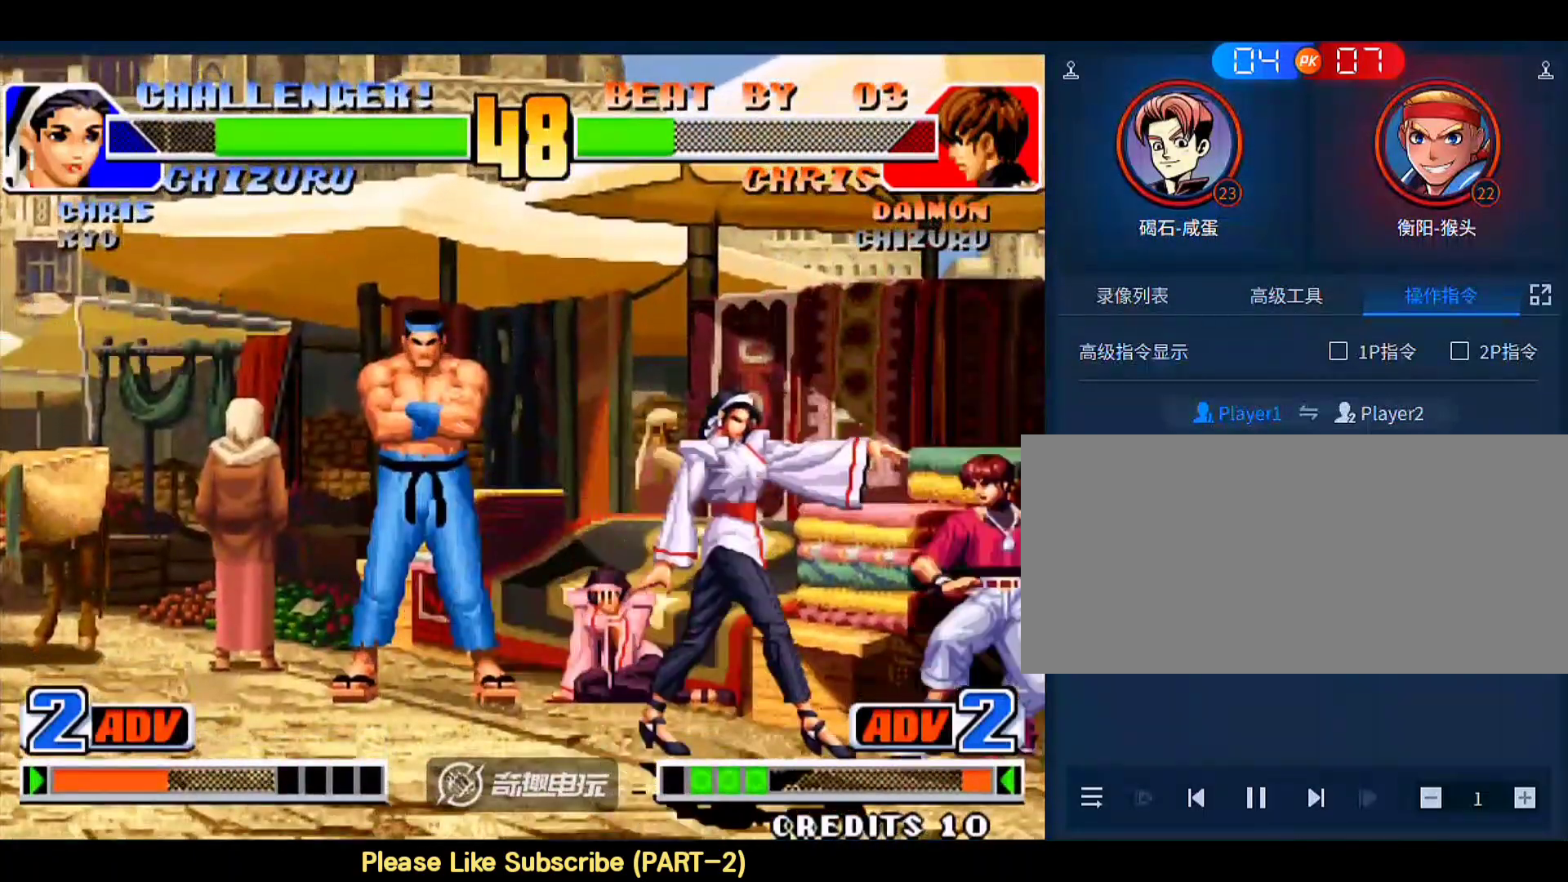
{"buttons": [], "left_stick": "down-left", "events": [[17, "A", "down"], [50, "left_stick", "down-right"], [117, "A", "up"], [150, "left_stick", "down"], [350, "left_stick", "left"], [417, "B", "down"], [417, "left_stick", "down-left"], [483, "B", "up"]]}
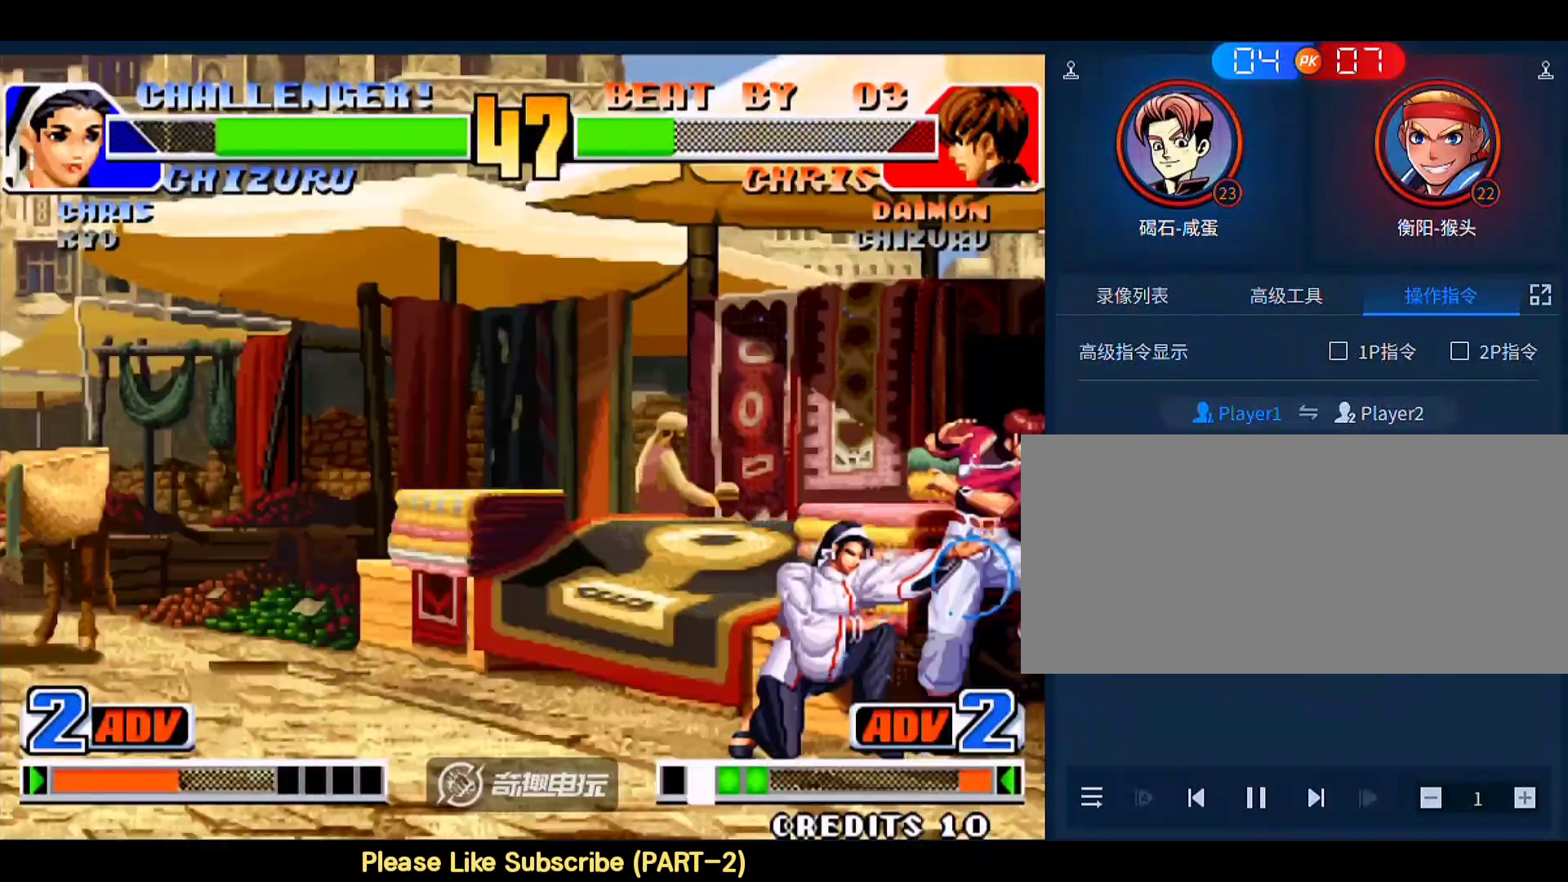
{"buttons": [], "left_stick": "down-left", "events": [[267, "left_stick", "left"], [500, "left_stick", "down-left"]]}
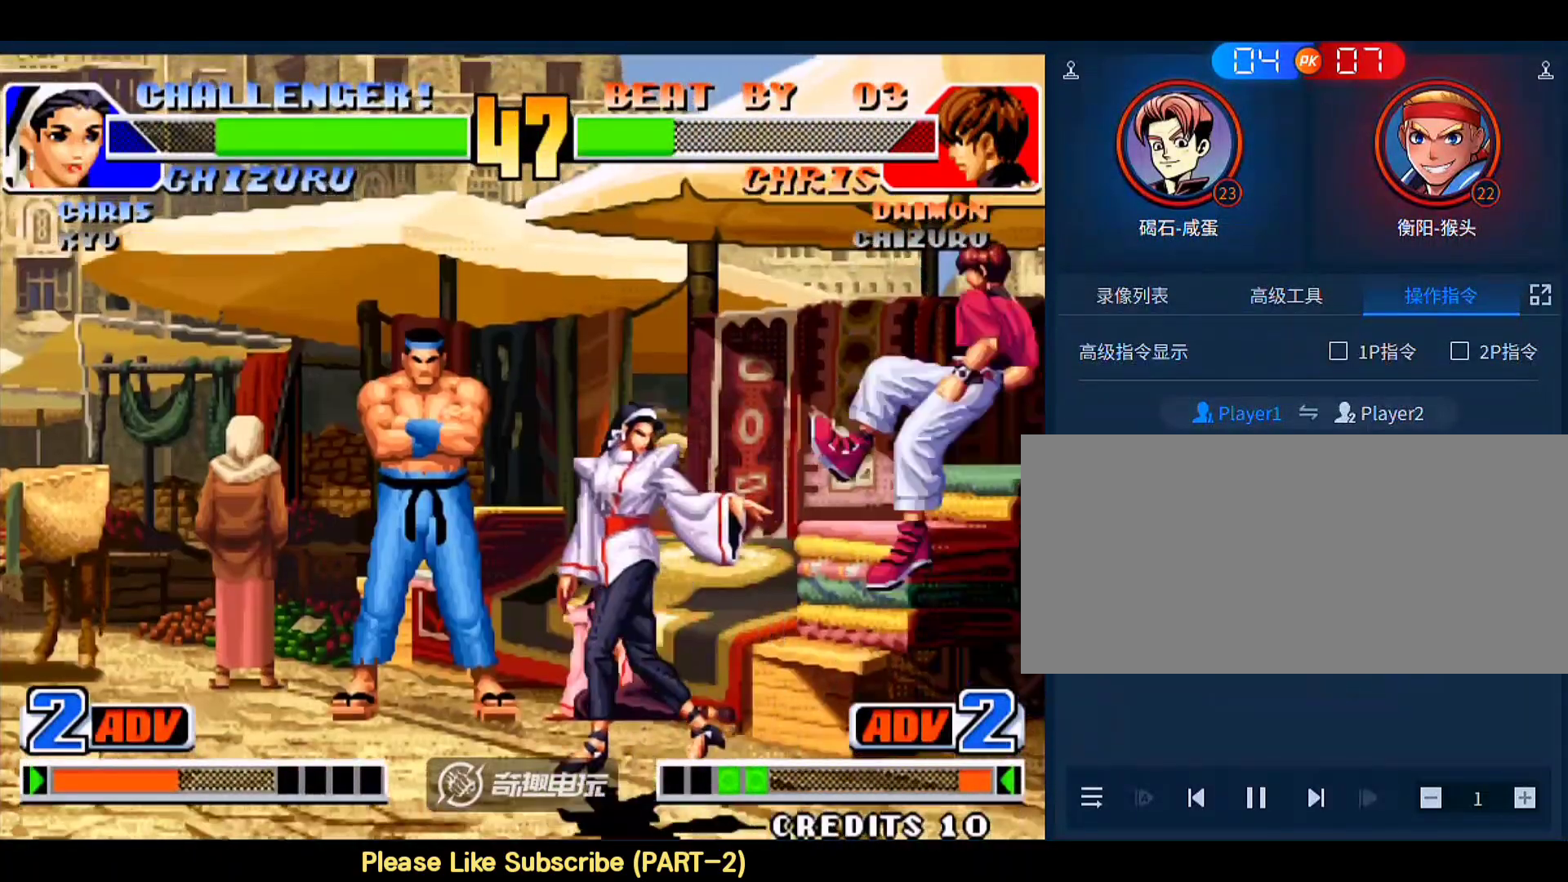
{"buttons": ["C"], "left_stick": "down-right", "events": [[200, "left_stick", "left"], [367, "left_stick", "right"], [500, "C", "down"], [500, "left_stick", "down-right"]]}
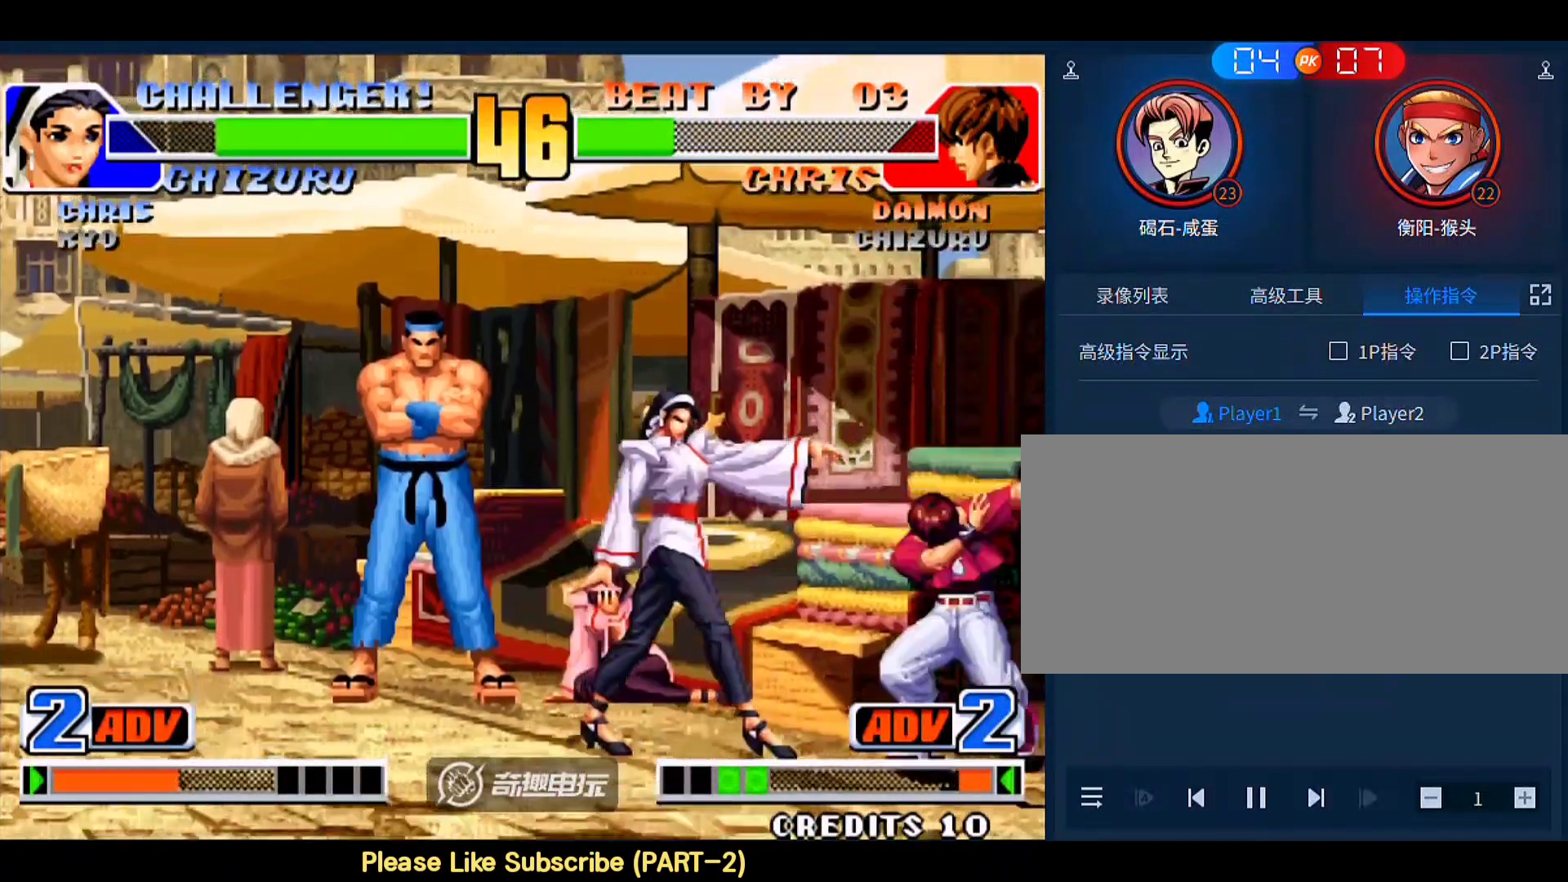
{"buttons": [], "left_stick": "right", "events": [[67, "C", "up"], [67, "left_stick", "down"], [200, "A", "down"], [200, "left_stick", "left"], [300, "left_stick", "center"], [333, "A", "up"], [367, "A", "down"], [467, "A", "up"], [500, "left_stick", "right"]]}
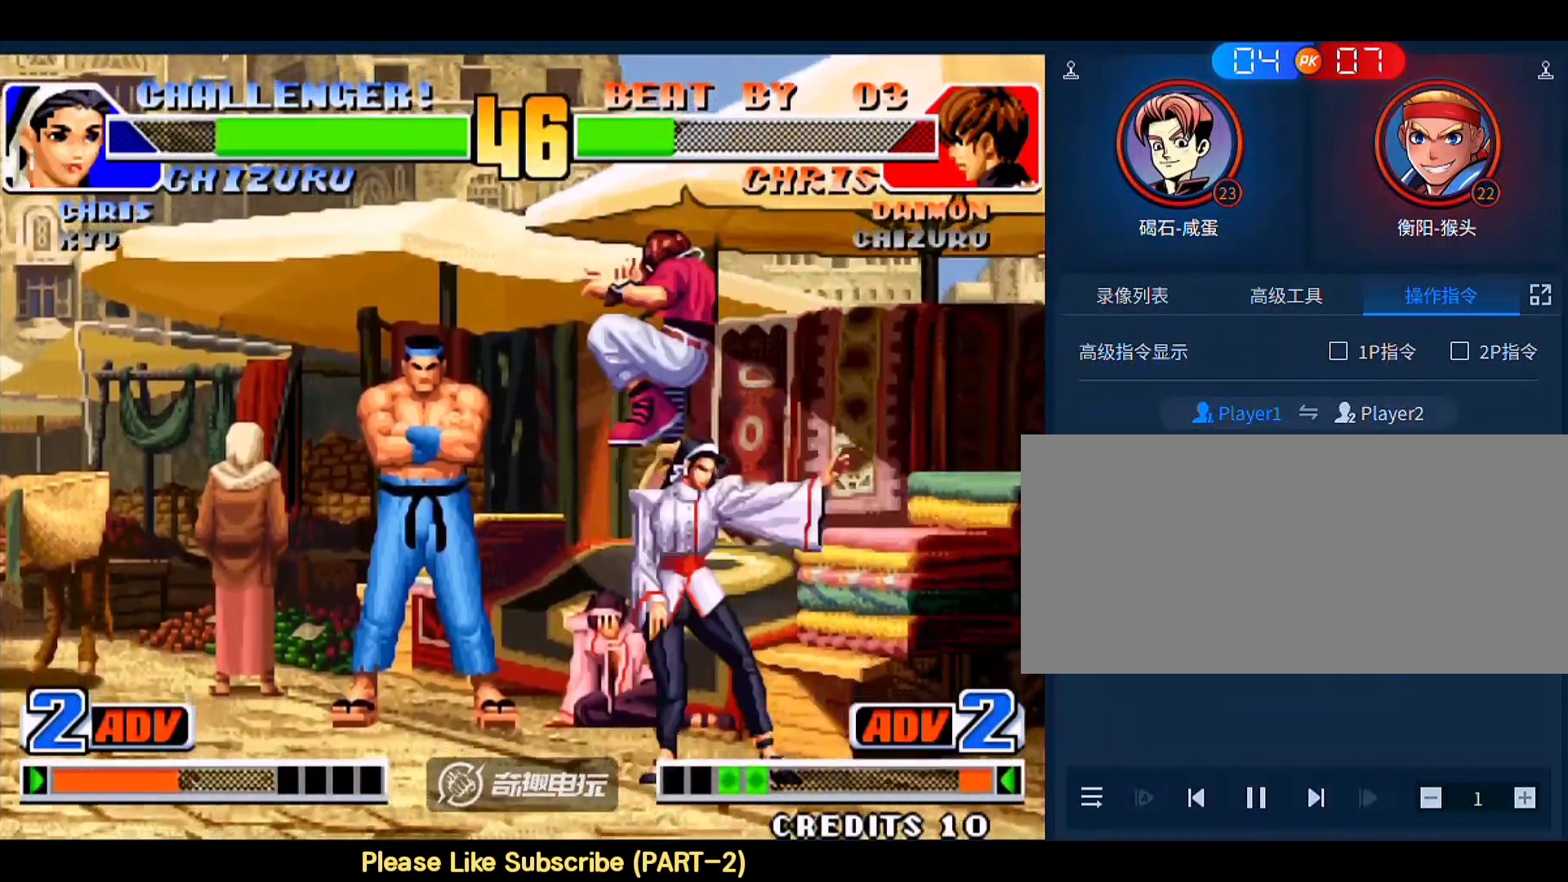
{"buttons": [], "left_stick": "down-right", "events": [[267, "left_stick", "down-right"]]}
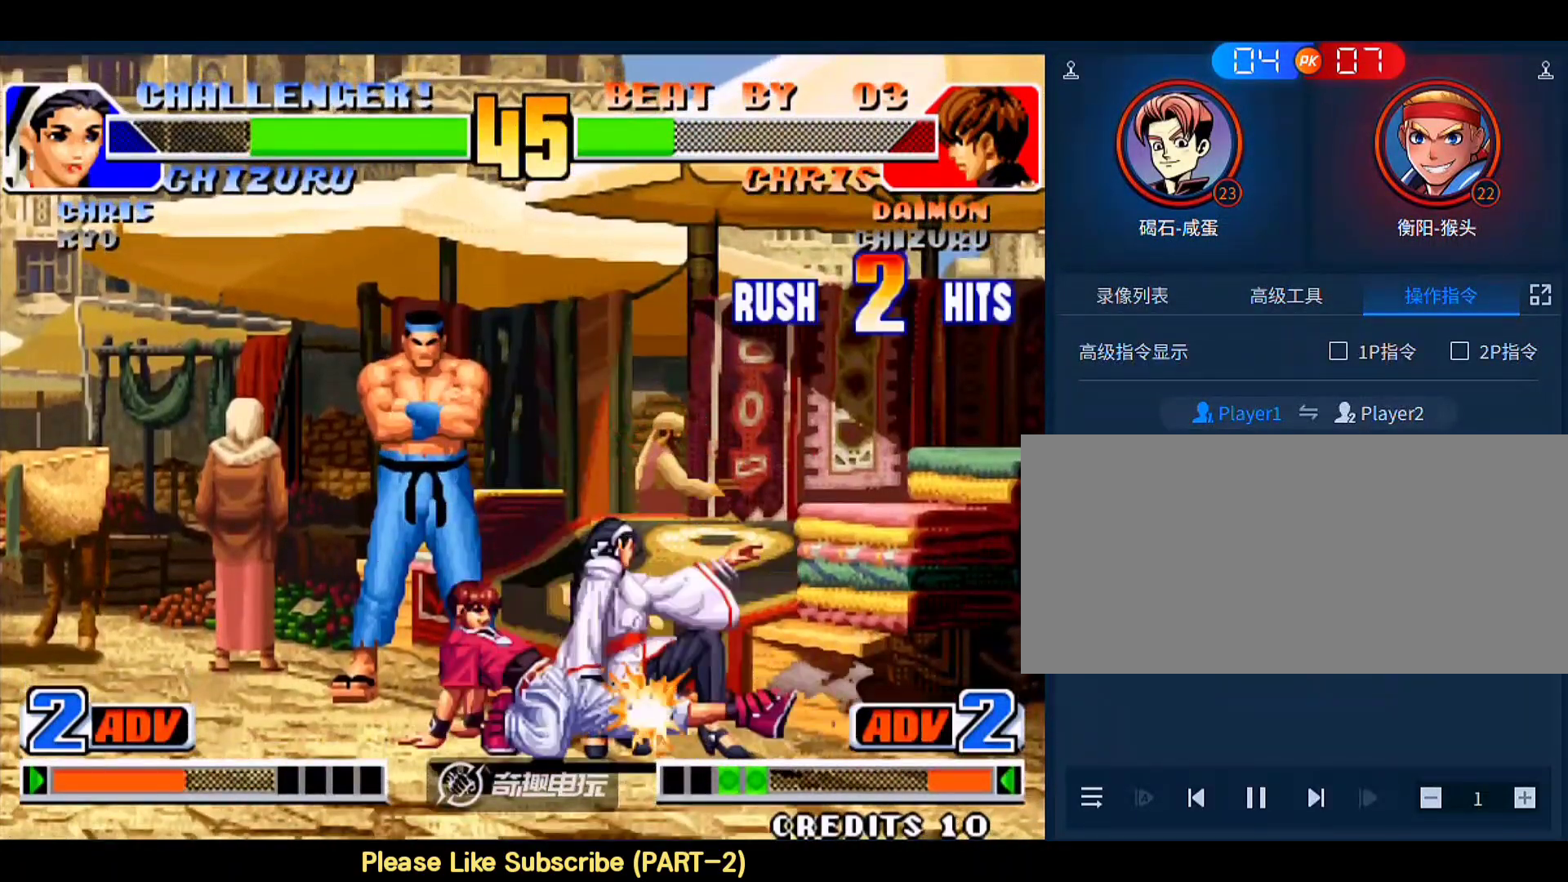
{"buttons": [], "left_stick": "down-right", "events": []}
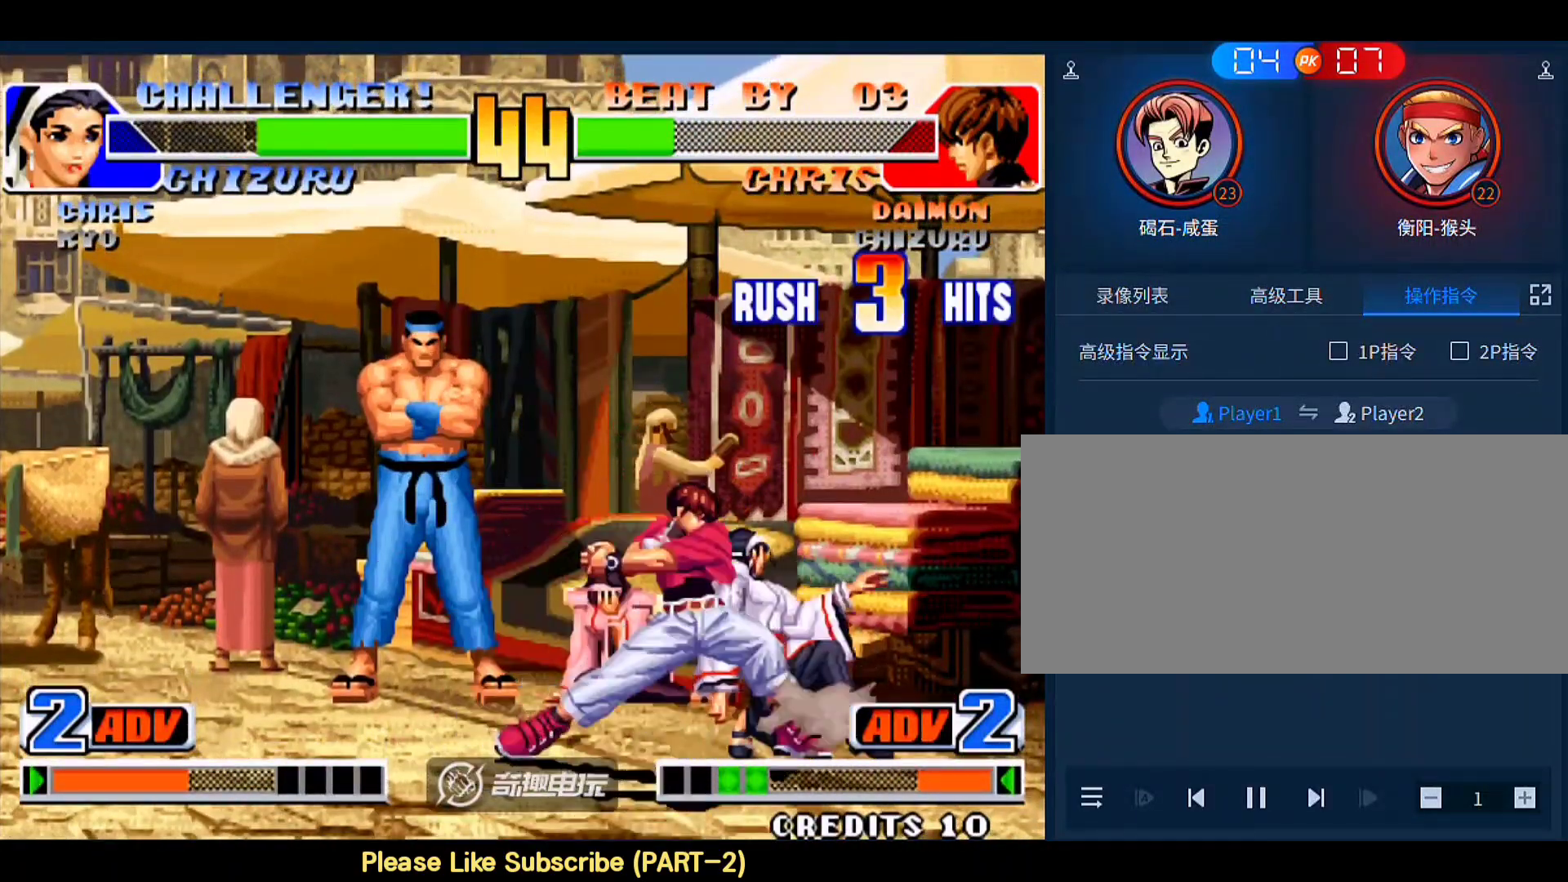
{"buttons": [], "left_stick": "down-right", "events": []}
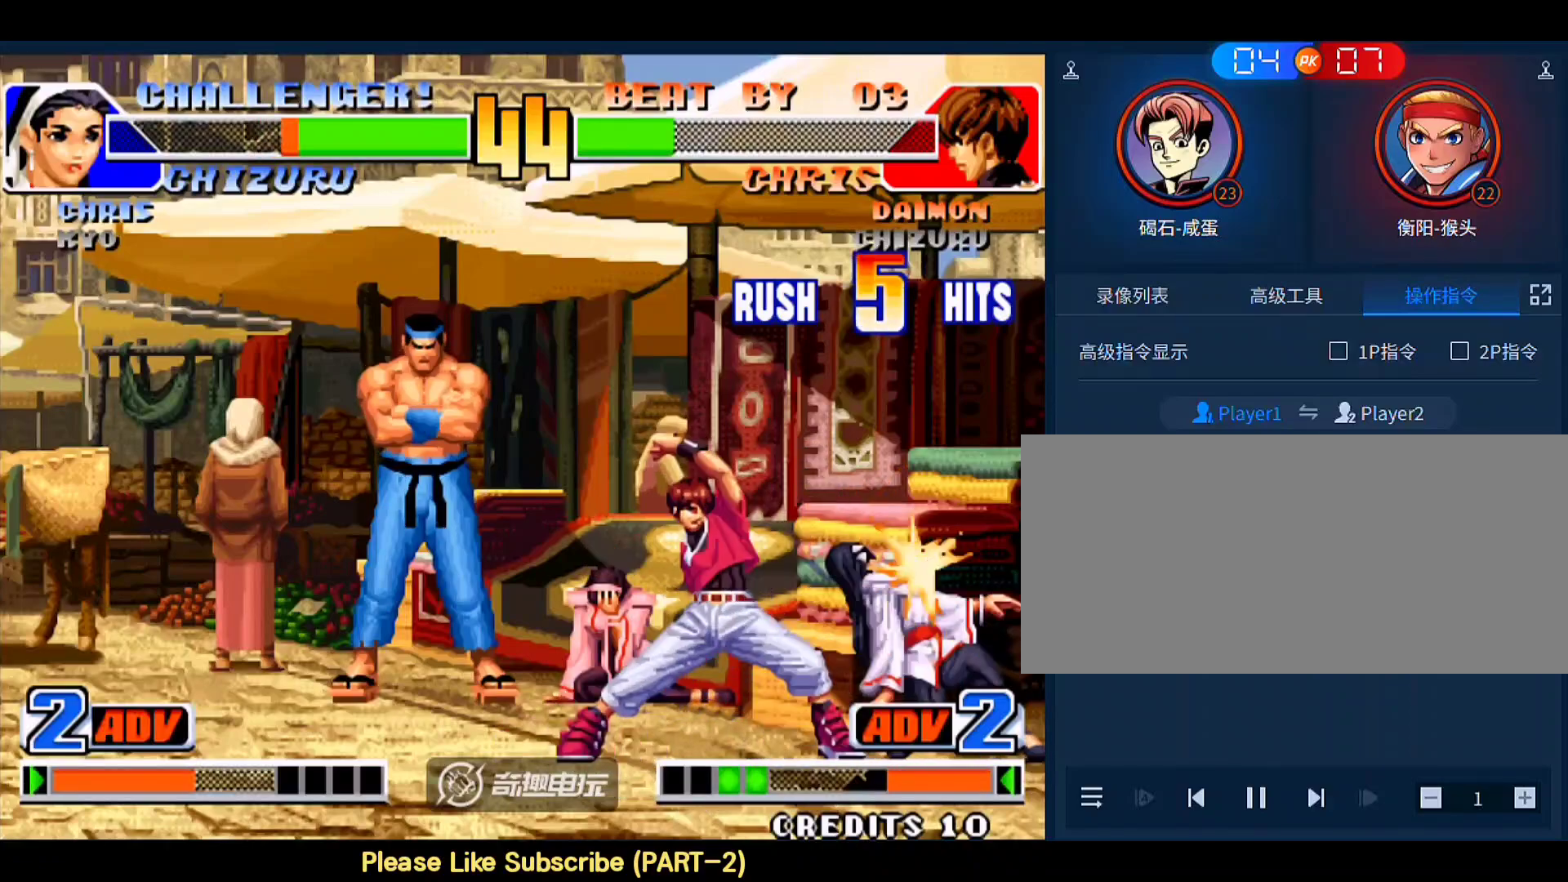
{"buttons": ["A", "D"], "left_stick": "down-right", "events": [[167, "A", "down"], [167, "D", "down"]]}
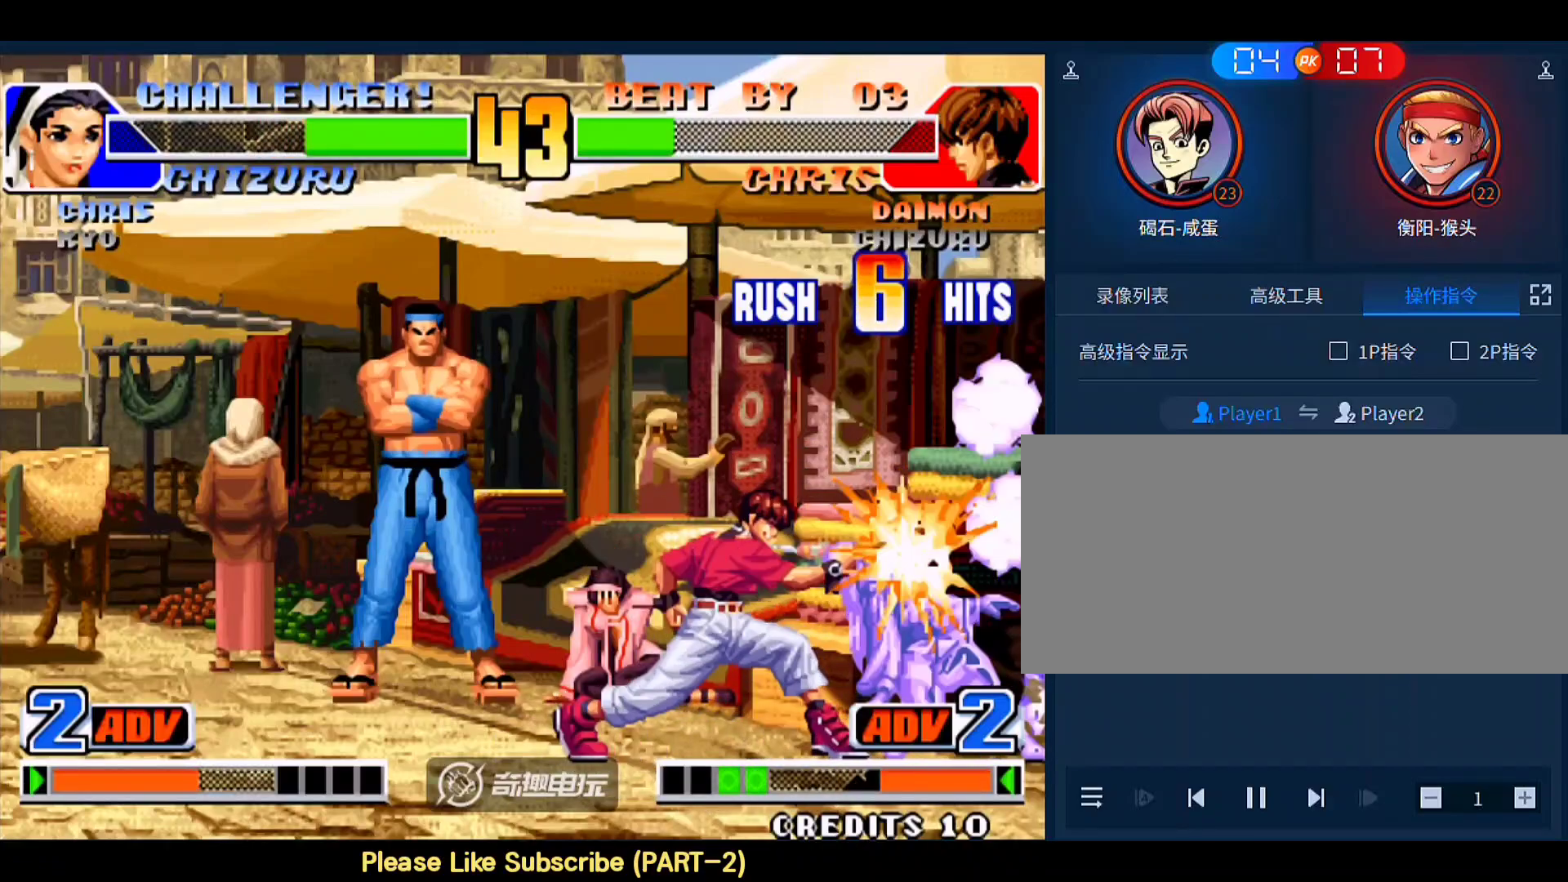
{"buttons": ["A", "D"], "left_stick": "down-right", "events": []}
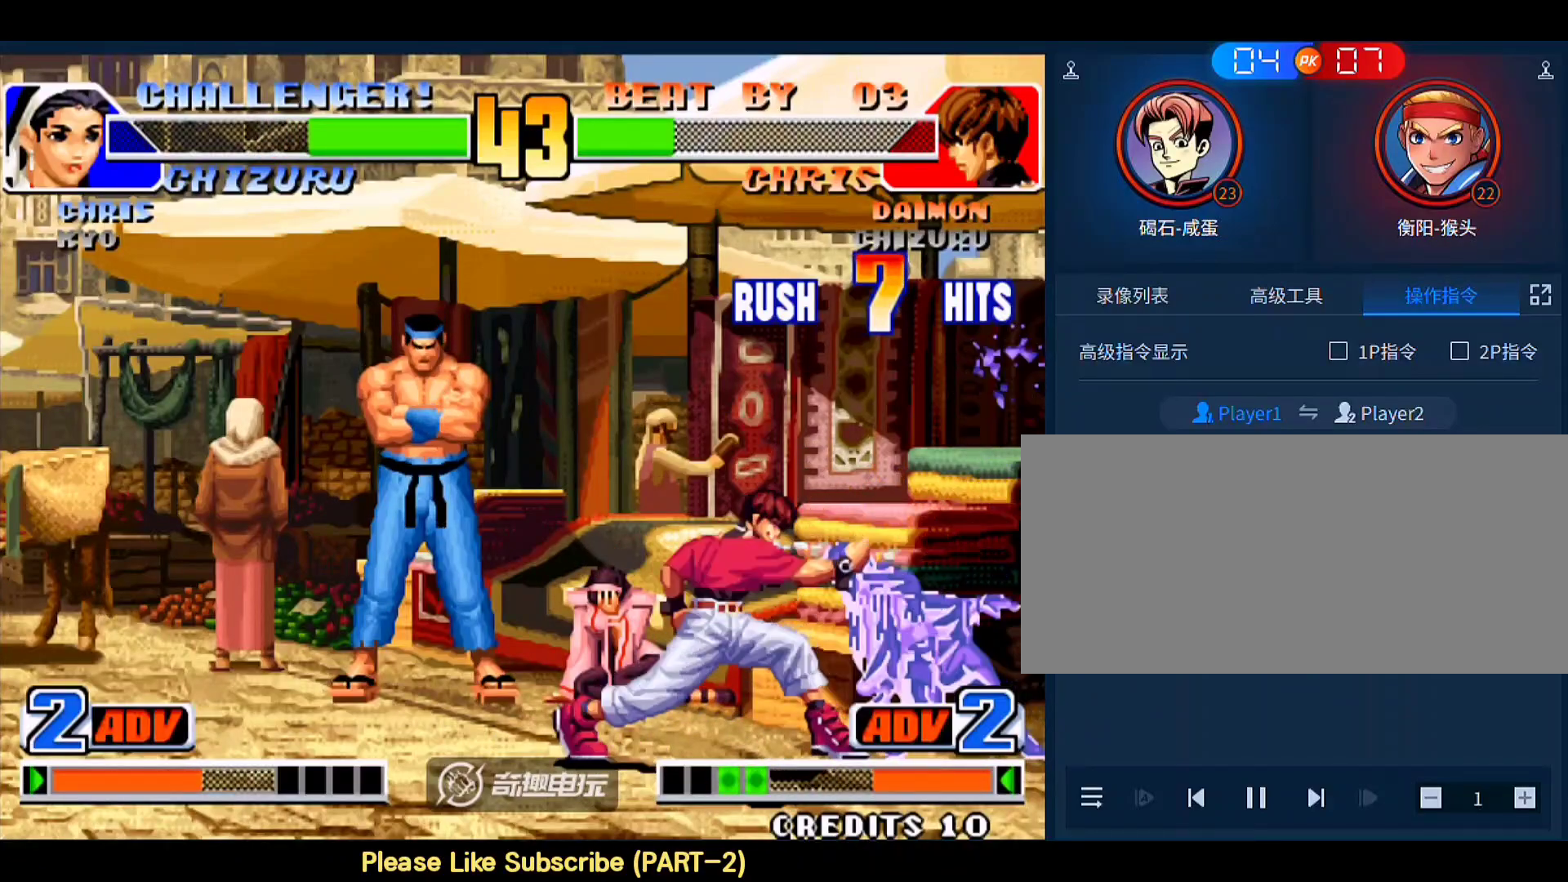
{"buttons": ["A", "D"], "left_stick": "down-right", "events": []}
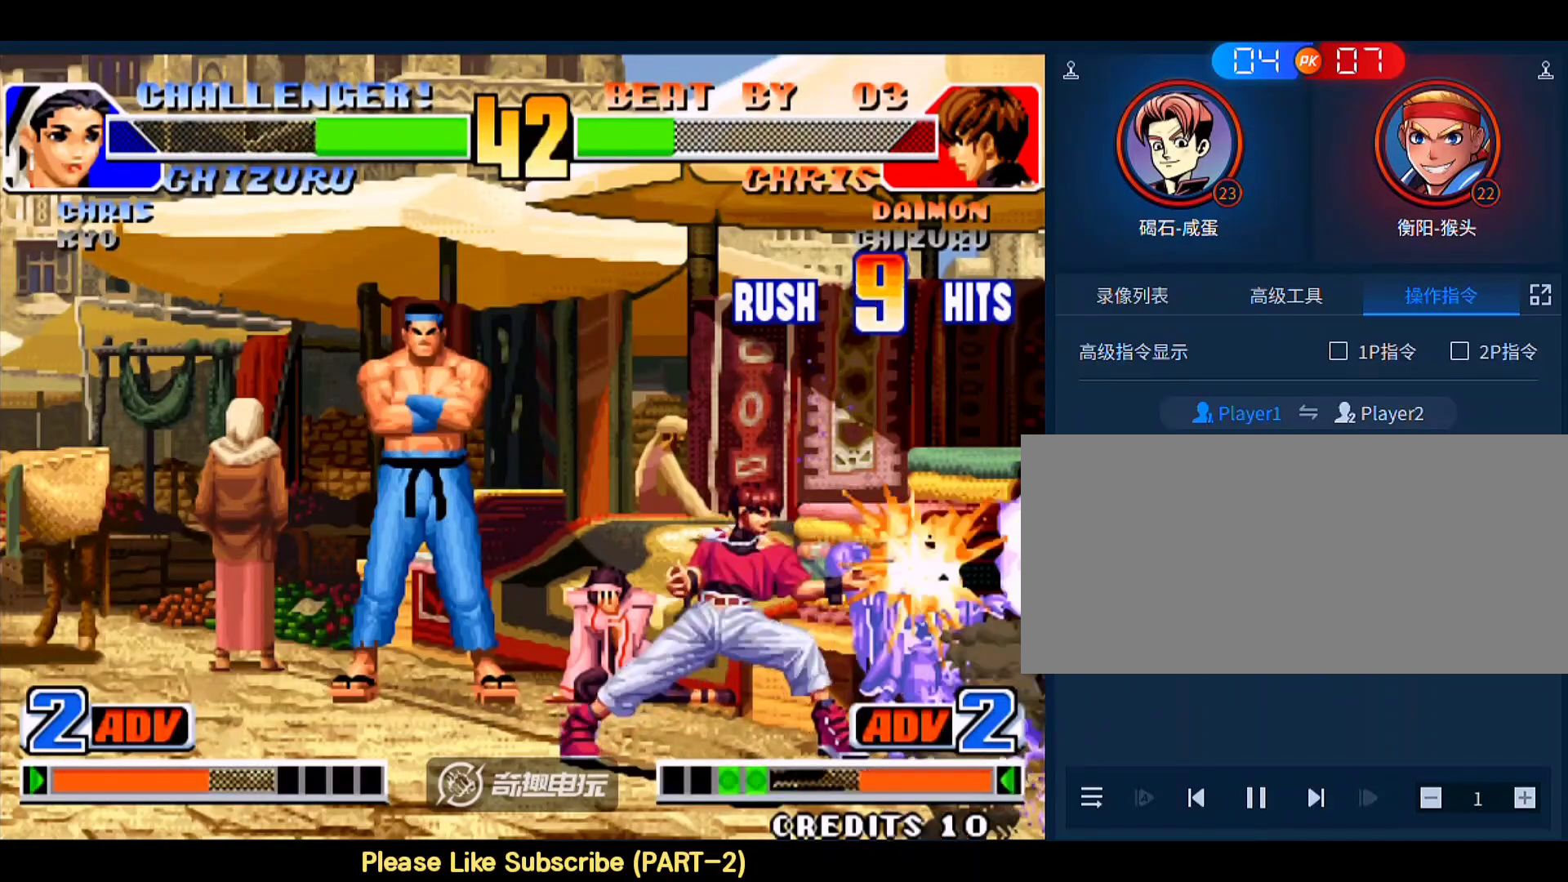
{"buttons": ["A", "D"], "left_stick": "down-right", "events": []}
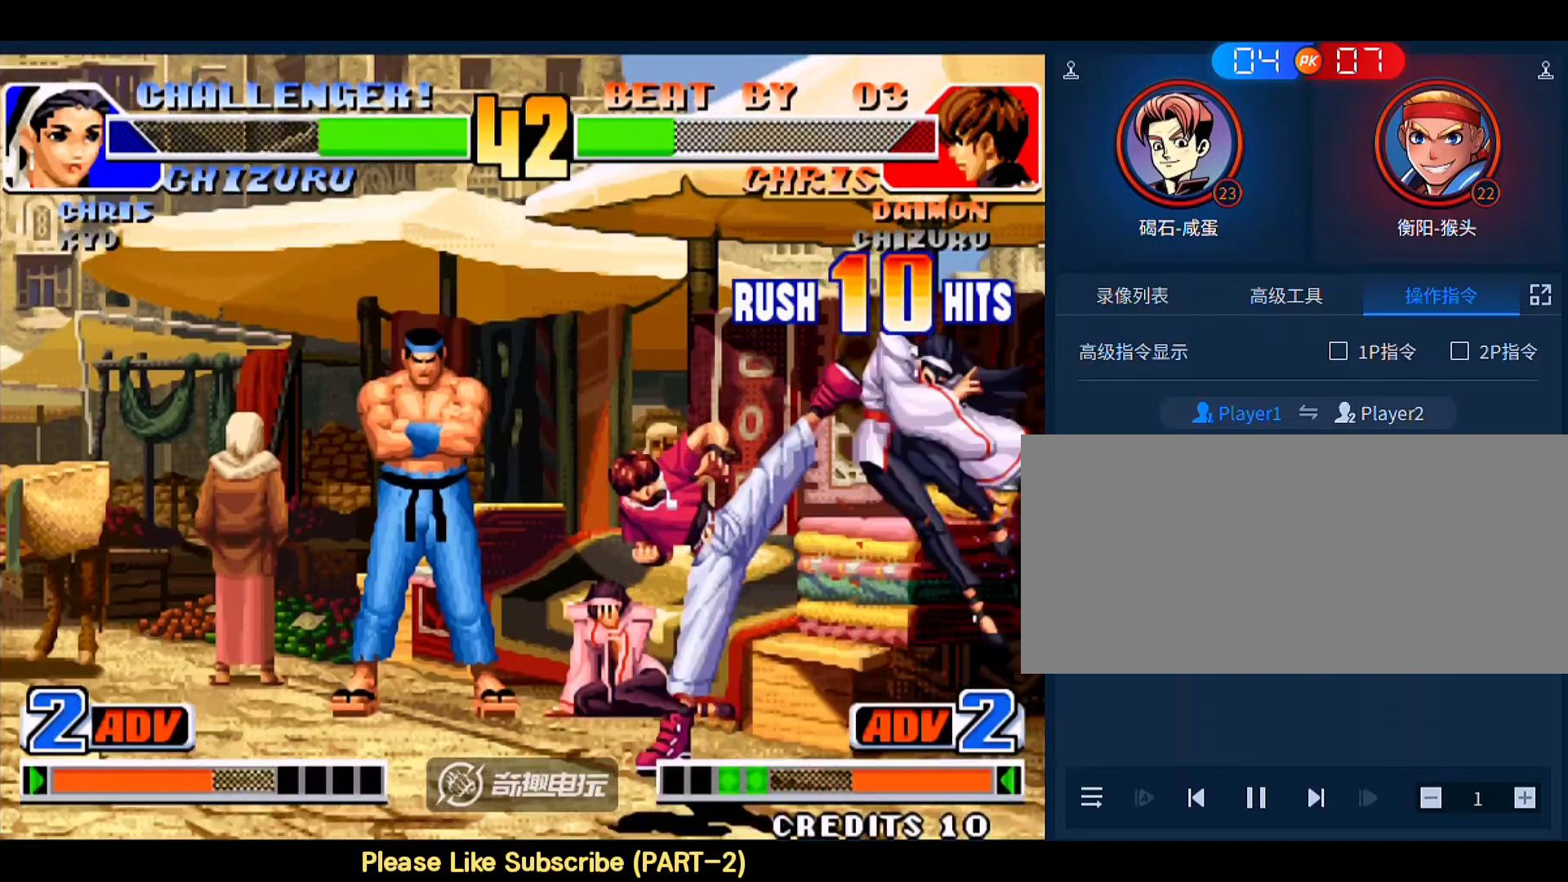
{"buttons": [], "left_stick": "down-right", "events": [[300, "D", "up"], [400, "A", "up"]]}
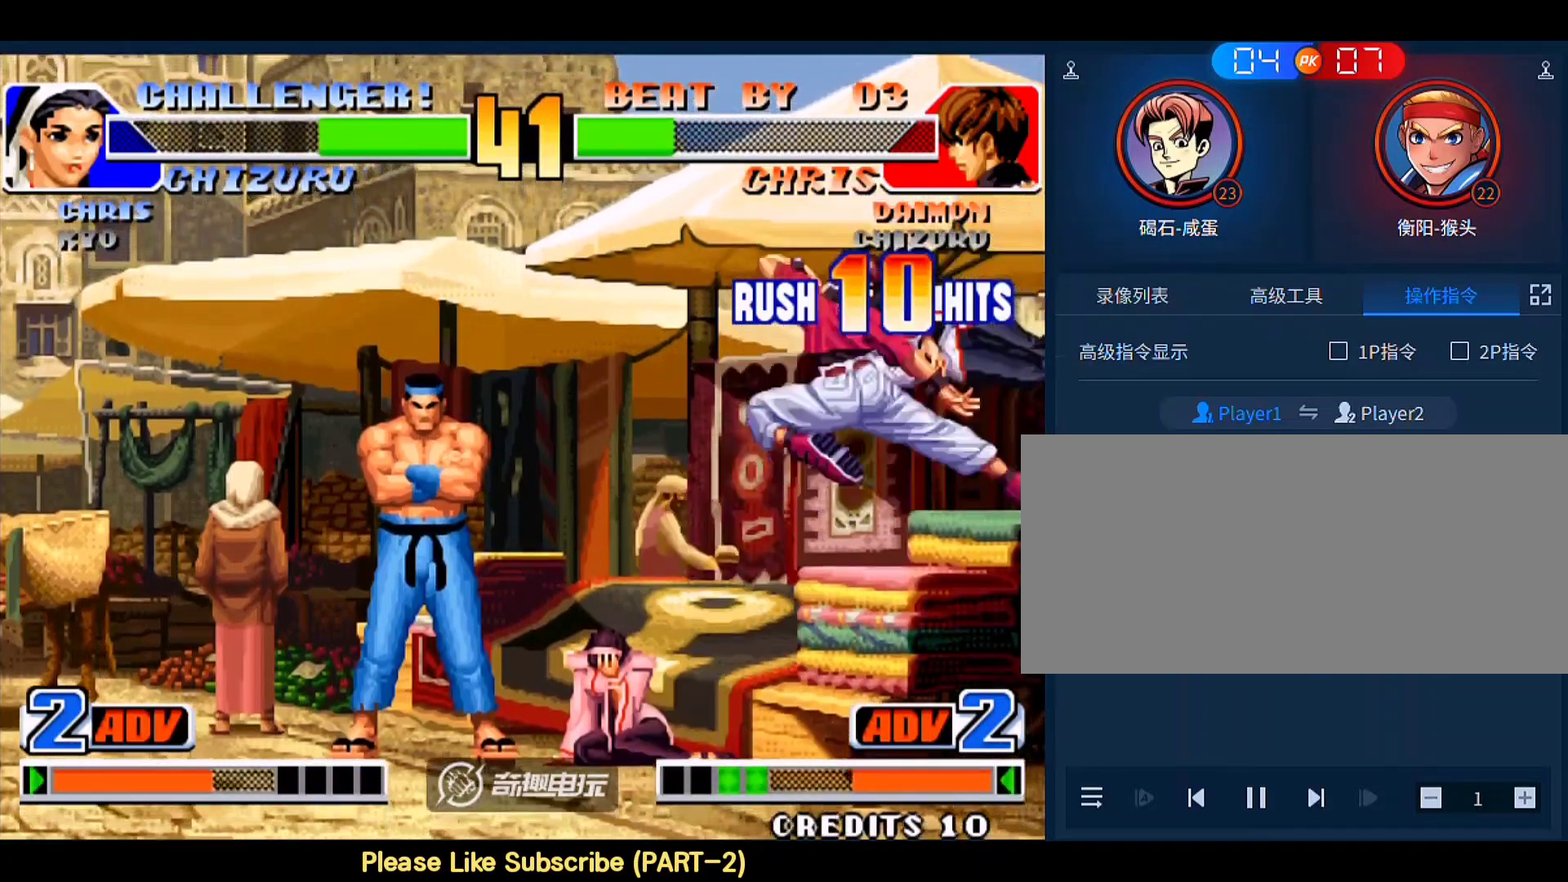
{"buttons": [], "left_stick": "down-right", "events": []}
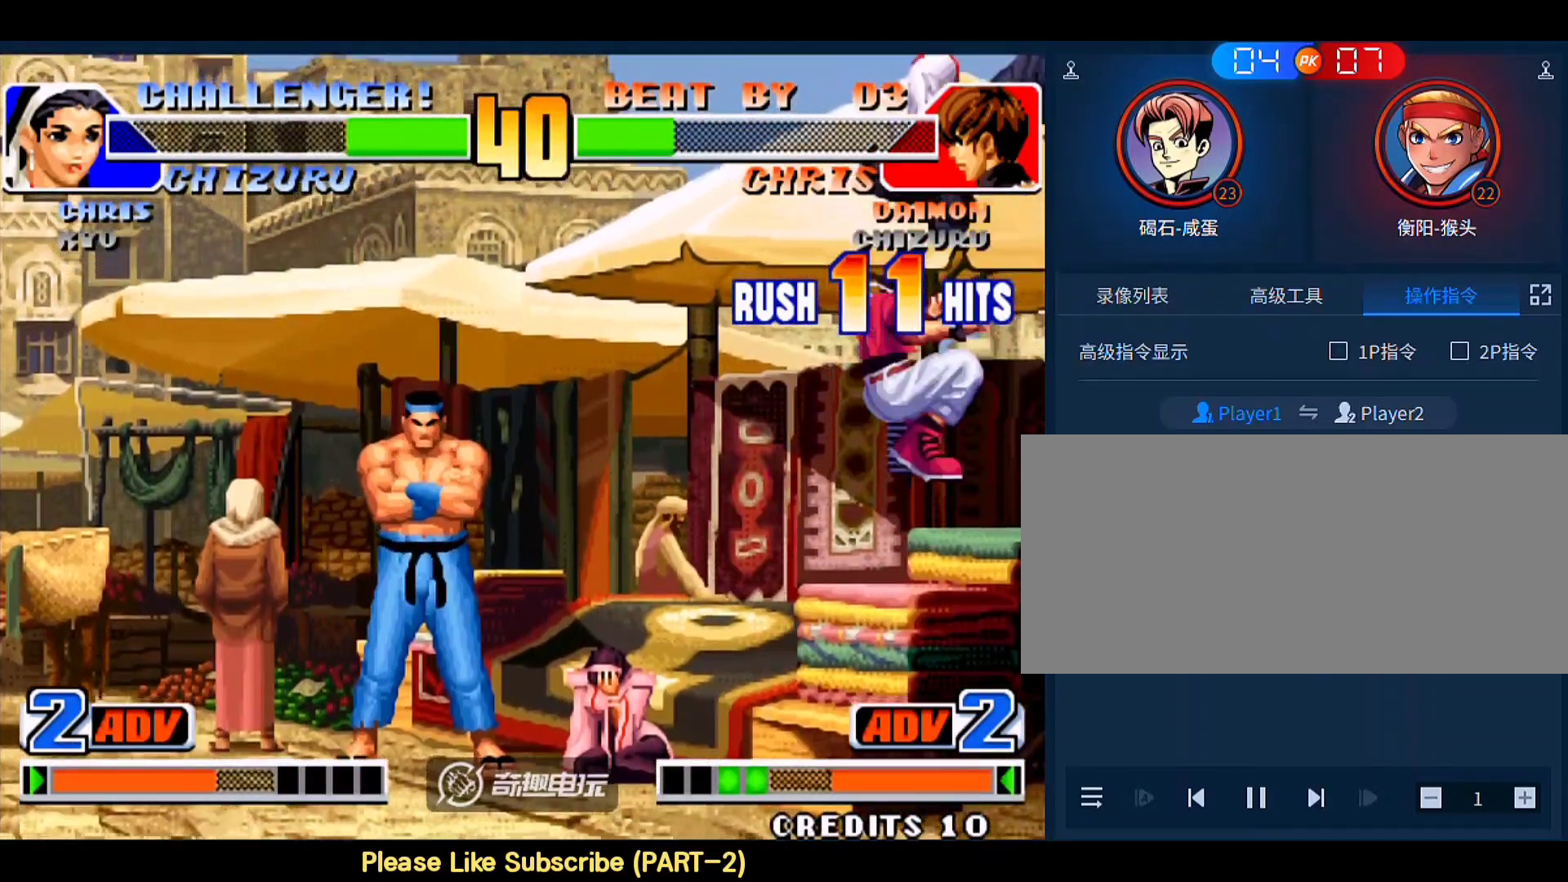
{"buttons": ["C"], "left_stick": "down-left", "events": [[167, "left_stick", "left"], [300, "left_stick", "down-left"], [333, "C", "down"]]}
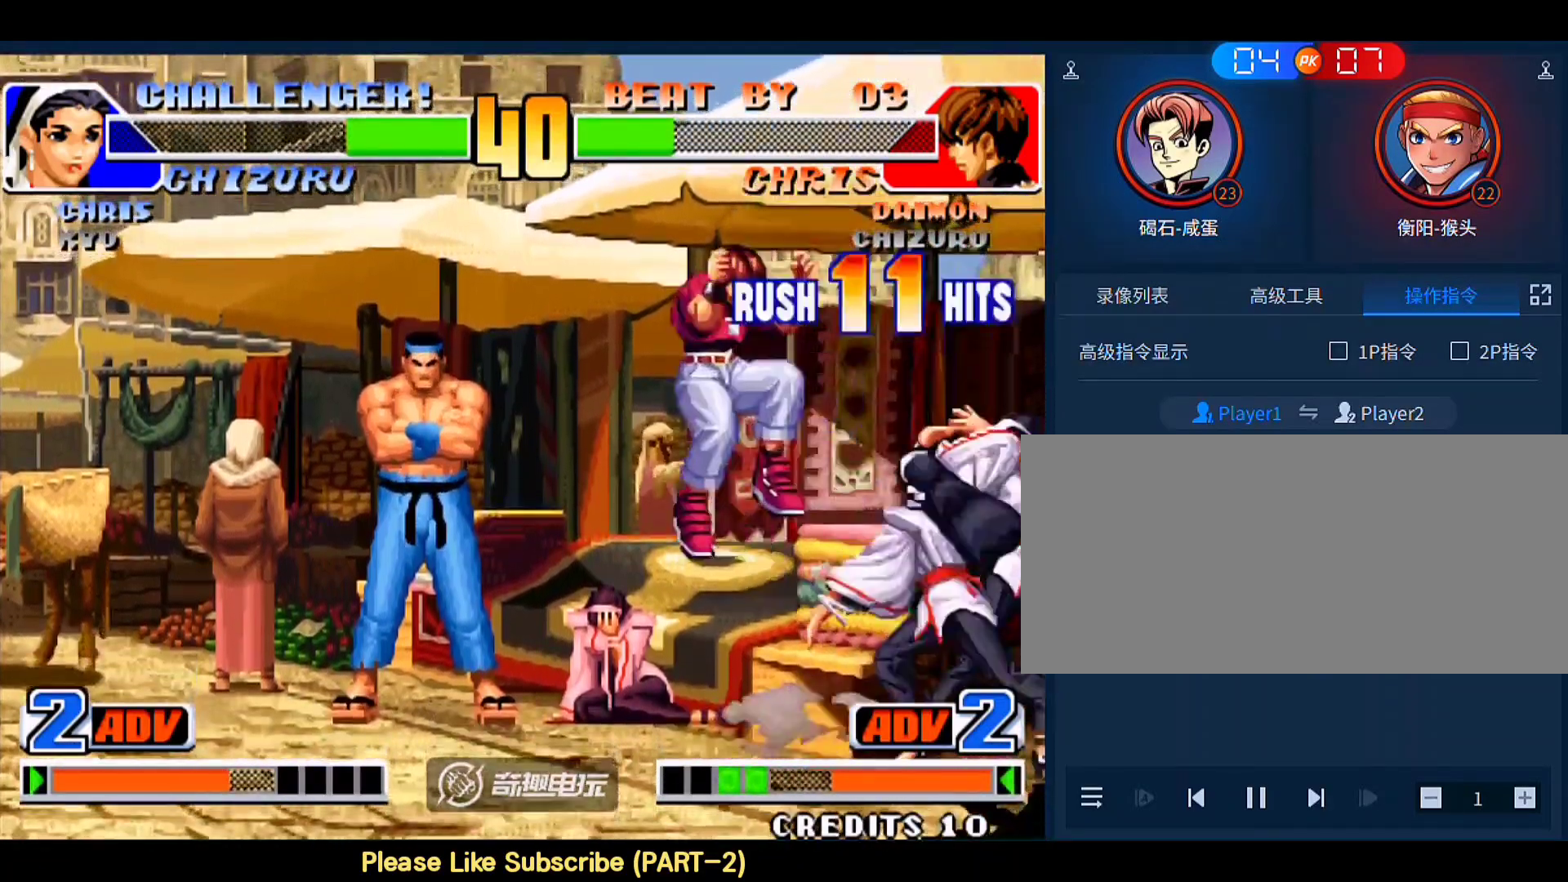
{"buttons": [], "left_stick": "center", "events": [[100, "C", "up"], [167, "left_stick", "down-right"], [500, "left_stick", "center"]]}
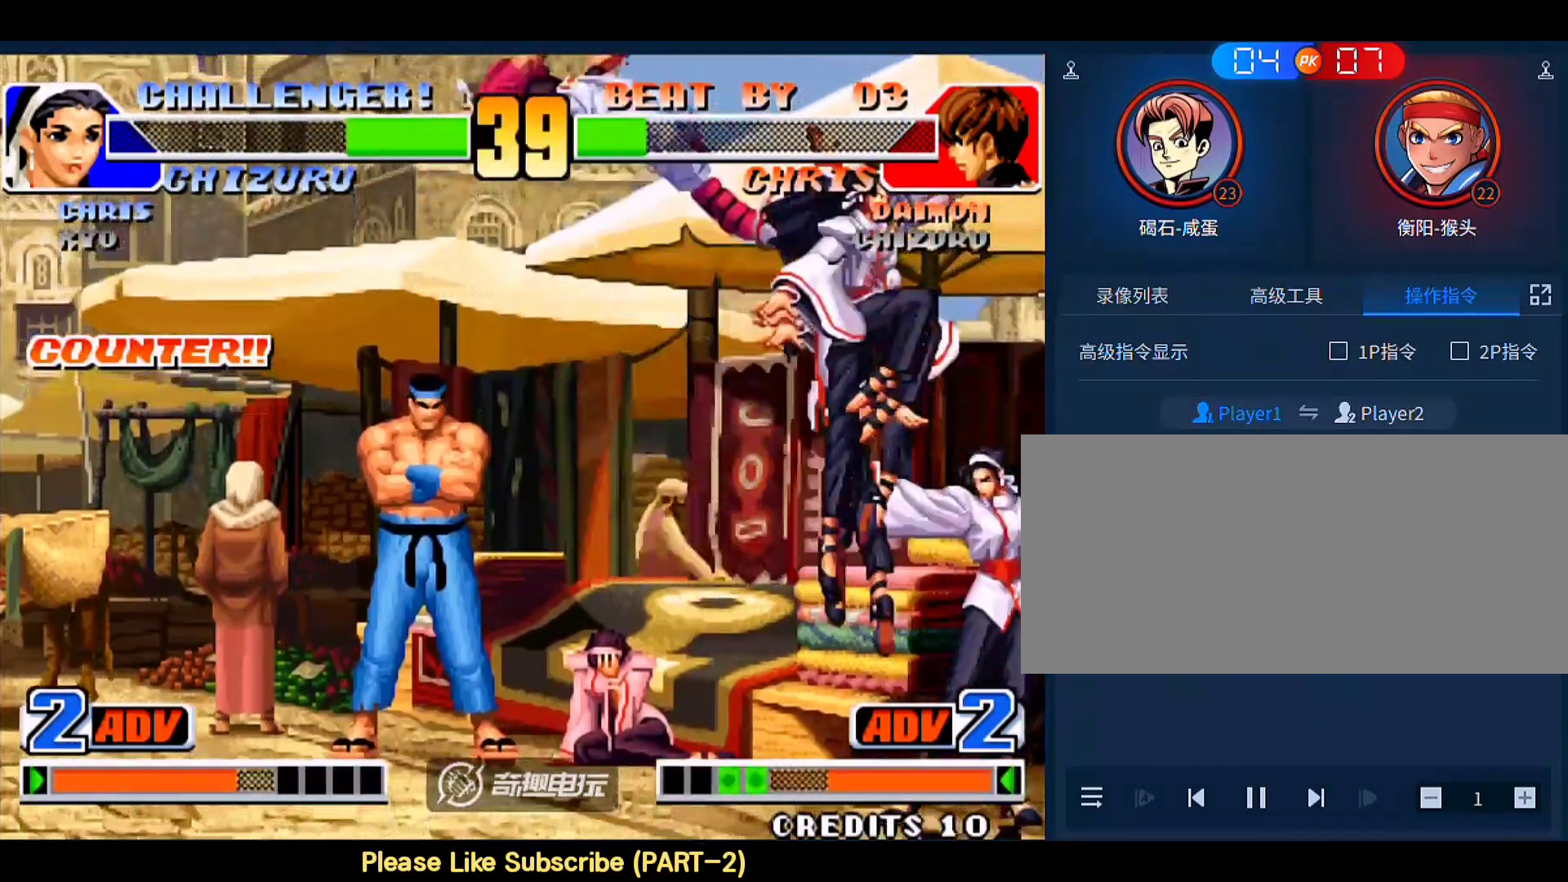
{"buttons": [], "left_stick": "down", "events": [[500, "left_stick", "down"]]}
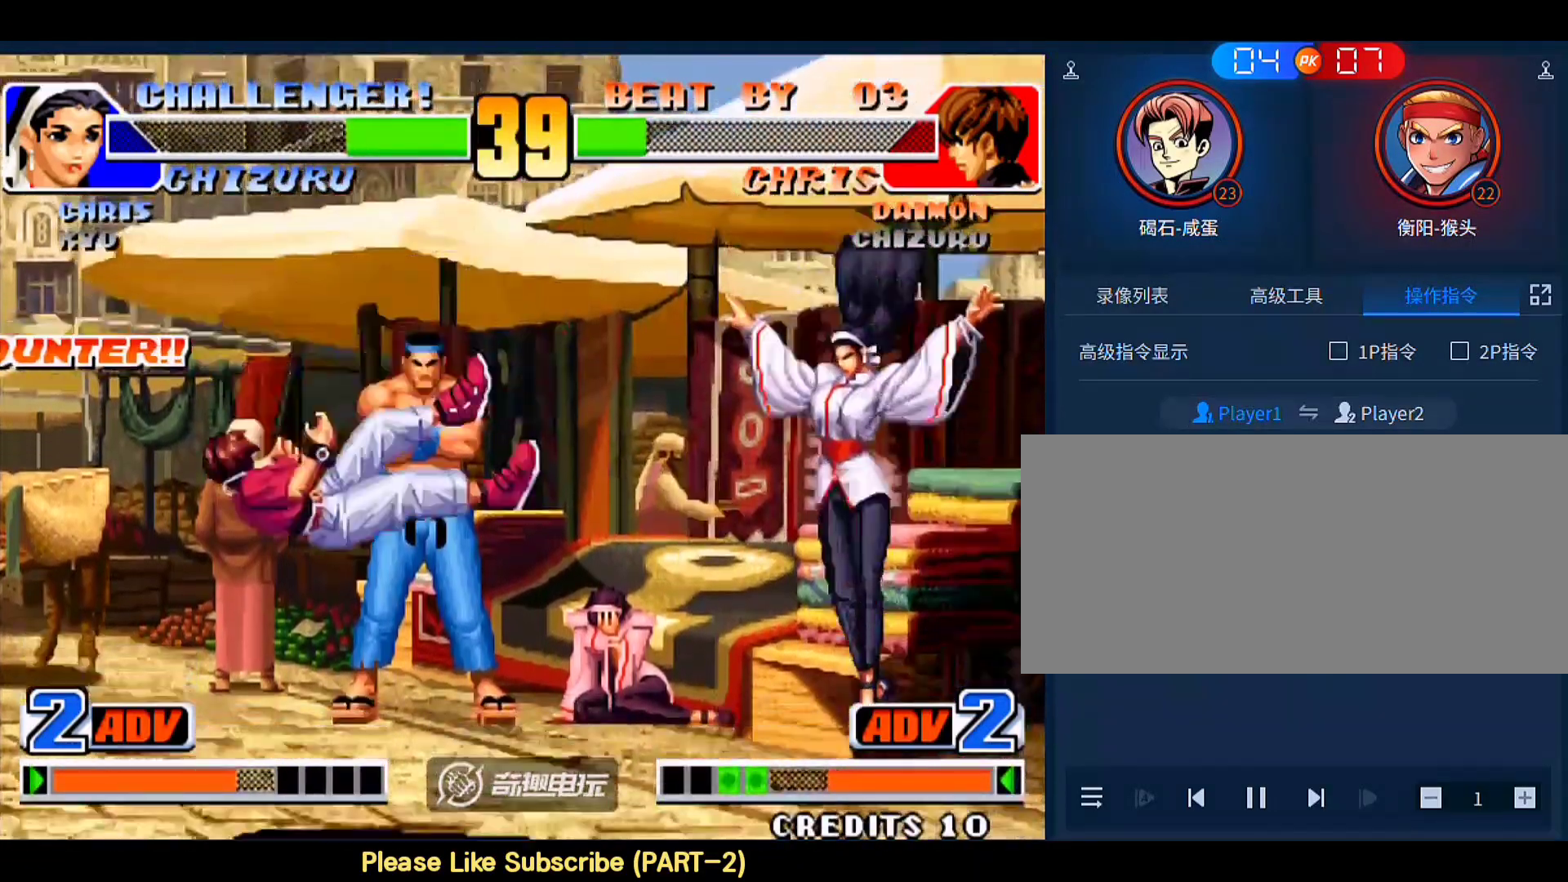
{"buttons": [], "left_stick": "down", "events": [[67, "B", "down"], [100, "left_stick", "right"], [133, "B", "up"], [167, "left_stick", "center"], [200, "B", "down"], [267, "B", "up"], [500, "left_stick", "down"]]}
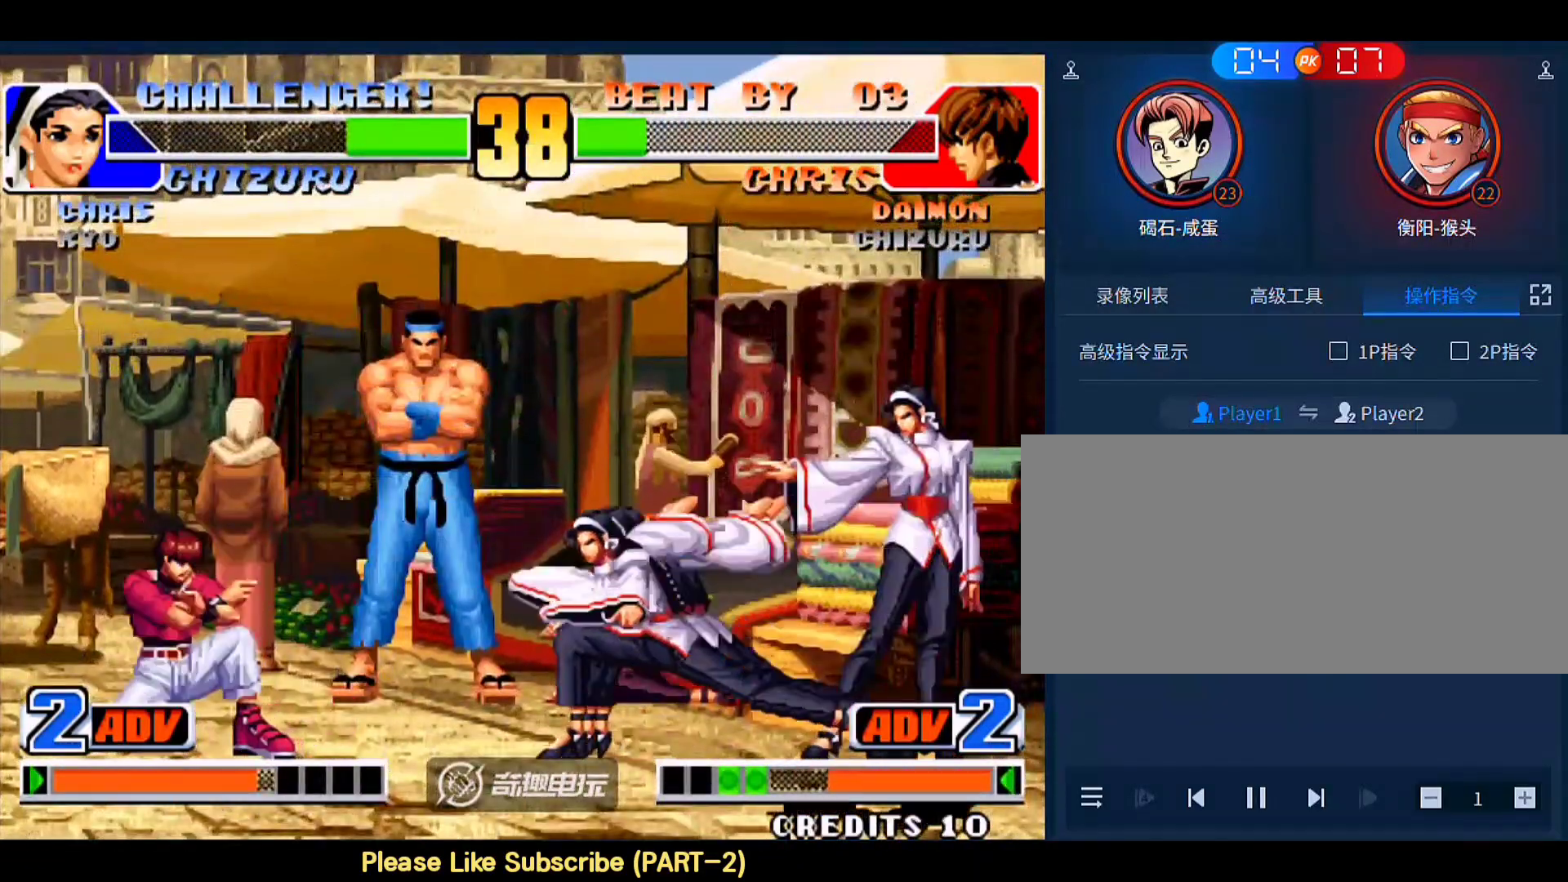
{"buttons": [], "left_stick": "center", "events": [[100, "left_stick", "right"], [167, "C", "down"], [267, "C", "up"], [267, "left_stick", "center"], [367, "C", "down"], [433, "C", "up"]]}
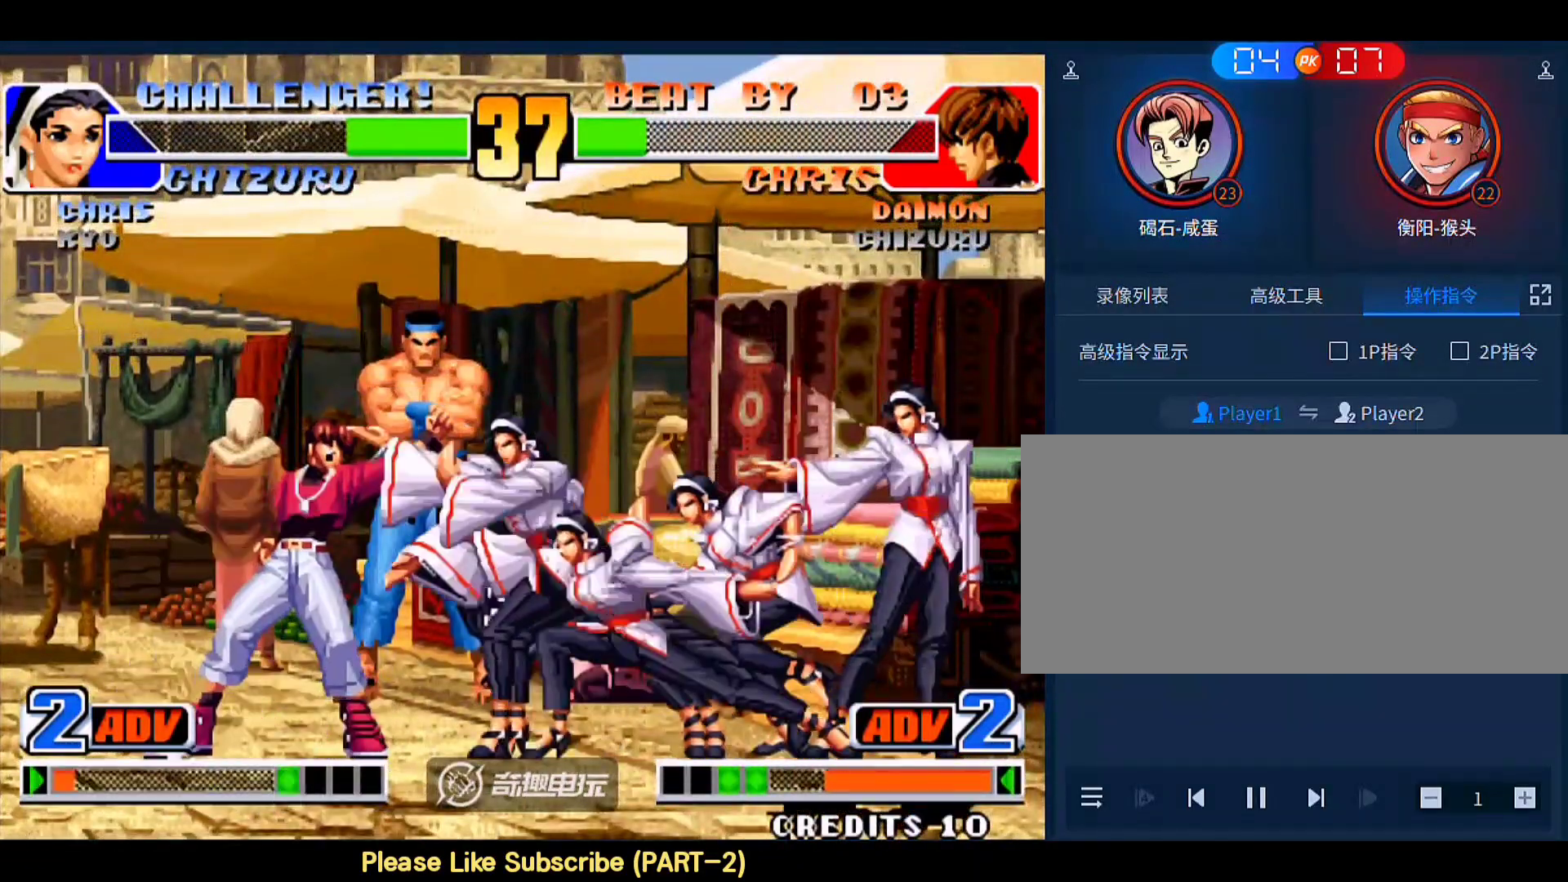
{"buttons": [], "left_stick": "center", "events": [[433, "left_stick", "left"], [500, "left_stick", "center"]]}
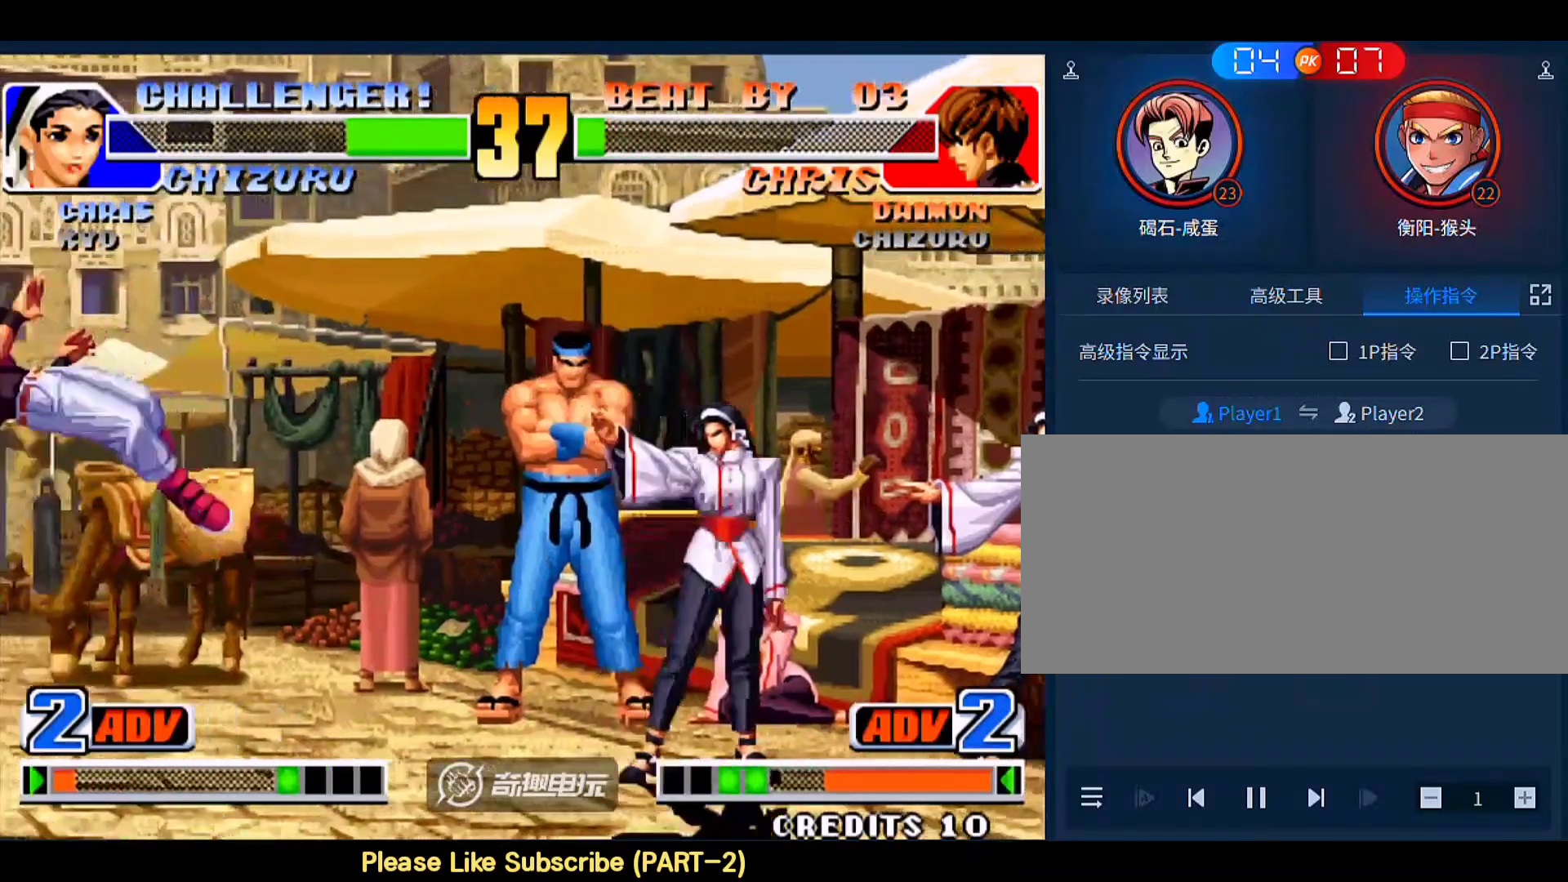
{"buttons": [], "left_stick": "center", "events": [[33, "left_stick", "left"], [100, "left_stick", "down"], [167, "A", "down"], [167, "left_stick", "right"], [233, "A", "up"], [233, "left_stick", "center"]]}